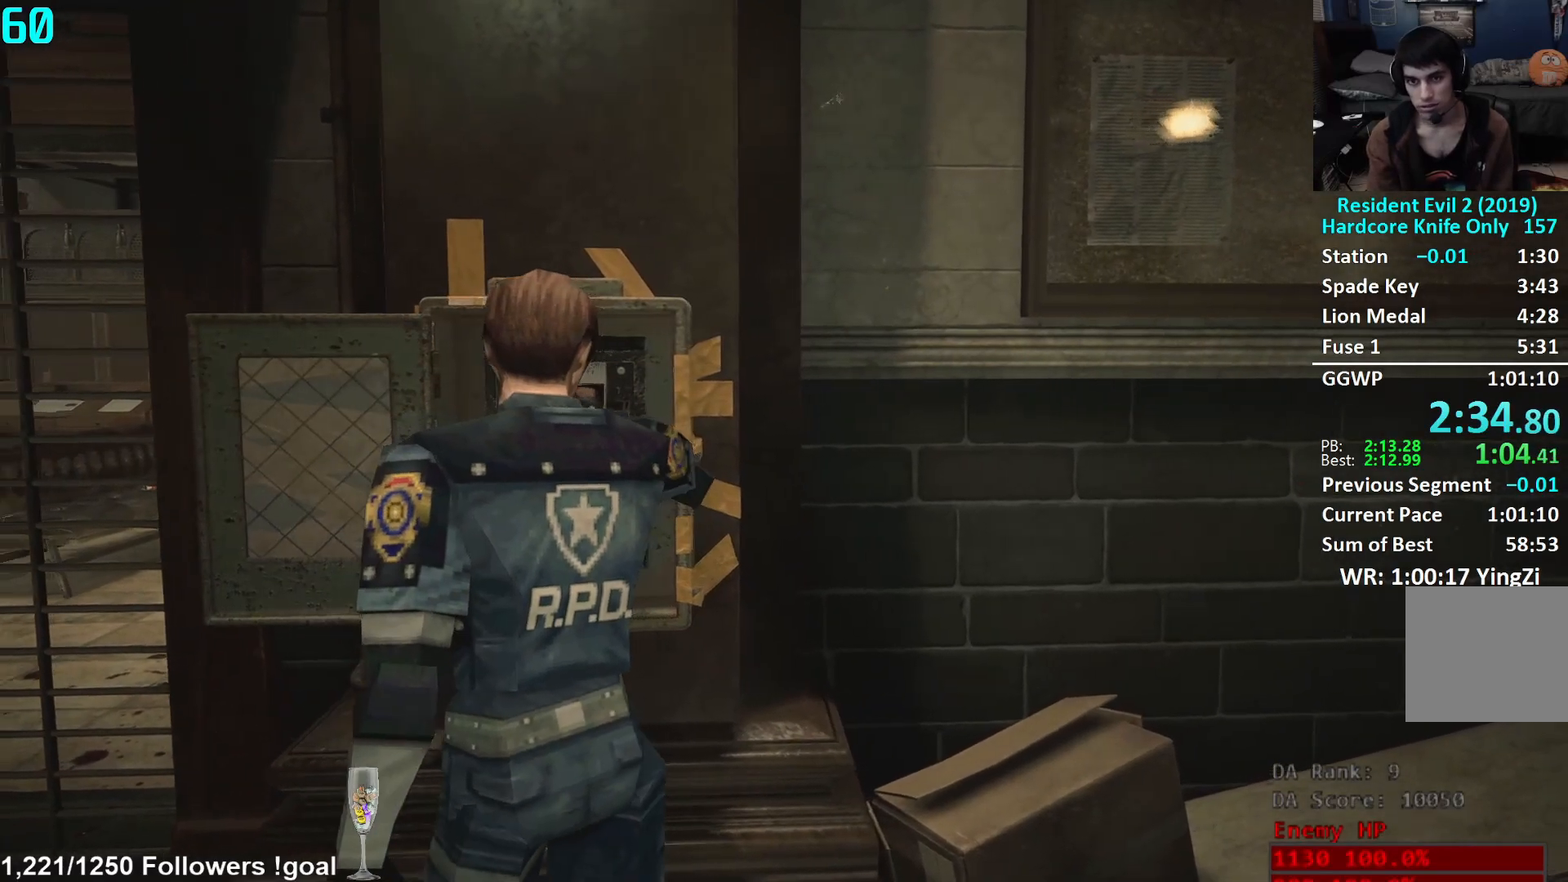
Gameplay with a controller (Xbox layout); each line is a JSON object with the inputs held at the frame after it. "events" lists button and stick changes between this image and that frame as [ms after this image, input, new state], when the widget could be followed in between.
{"buttons": [], "left_stick": "center", "right_stick": "center", "events": [[134, "right_stick", "center"]]}
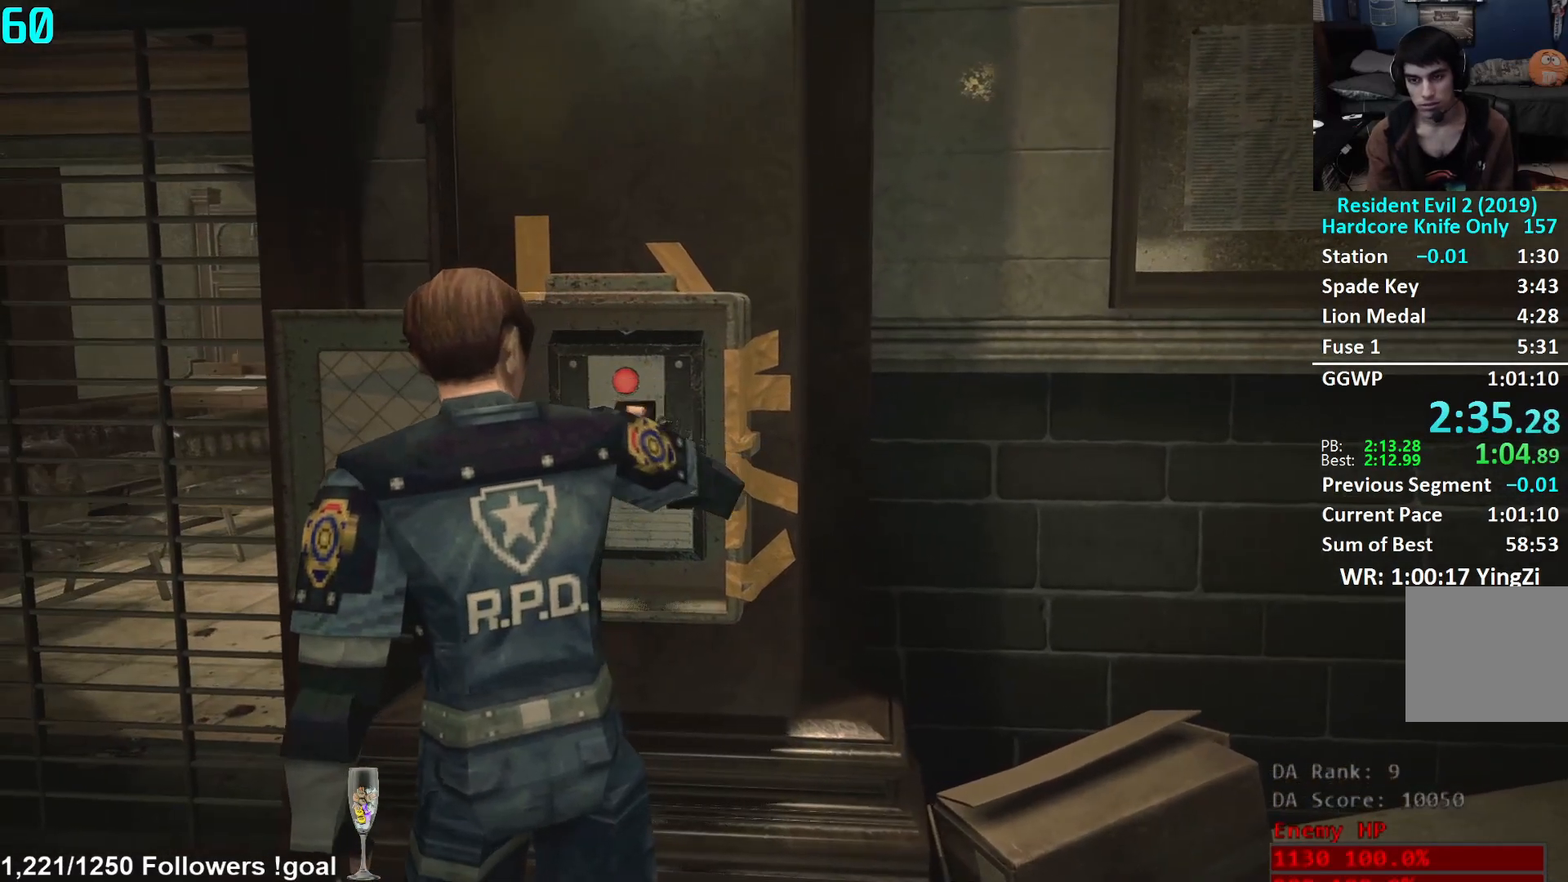
{"buttons": [], "left_stick": "center", "right_stick": "center", "events": [[283, "right_stick", "right"], [450, "right_stick", "center"]]}
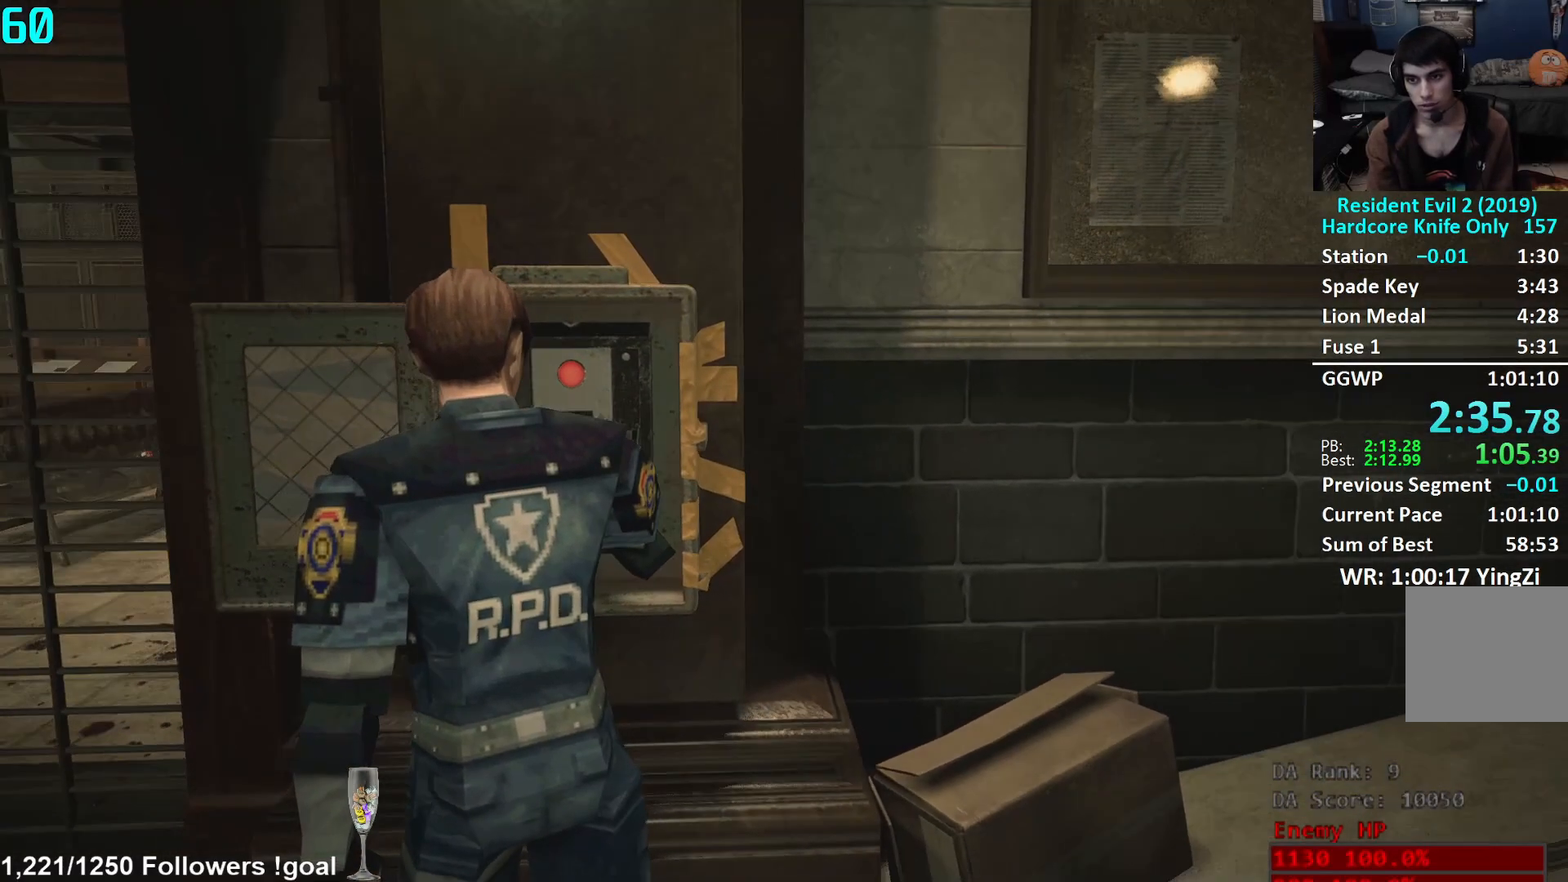
{"buttons": [], "left_stick": "center", "right_stick": "center", "events": [[34, "right_stick", "right"], [134, "right_stick", "center"]]}
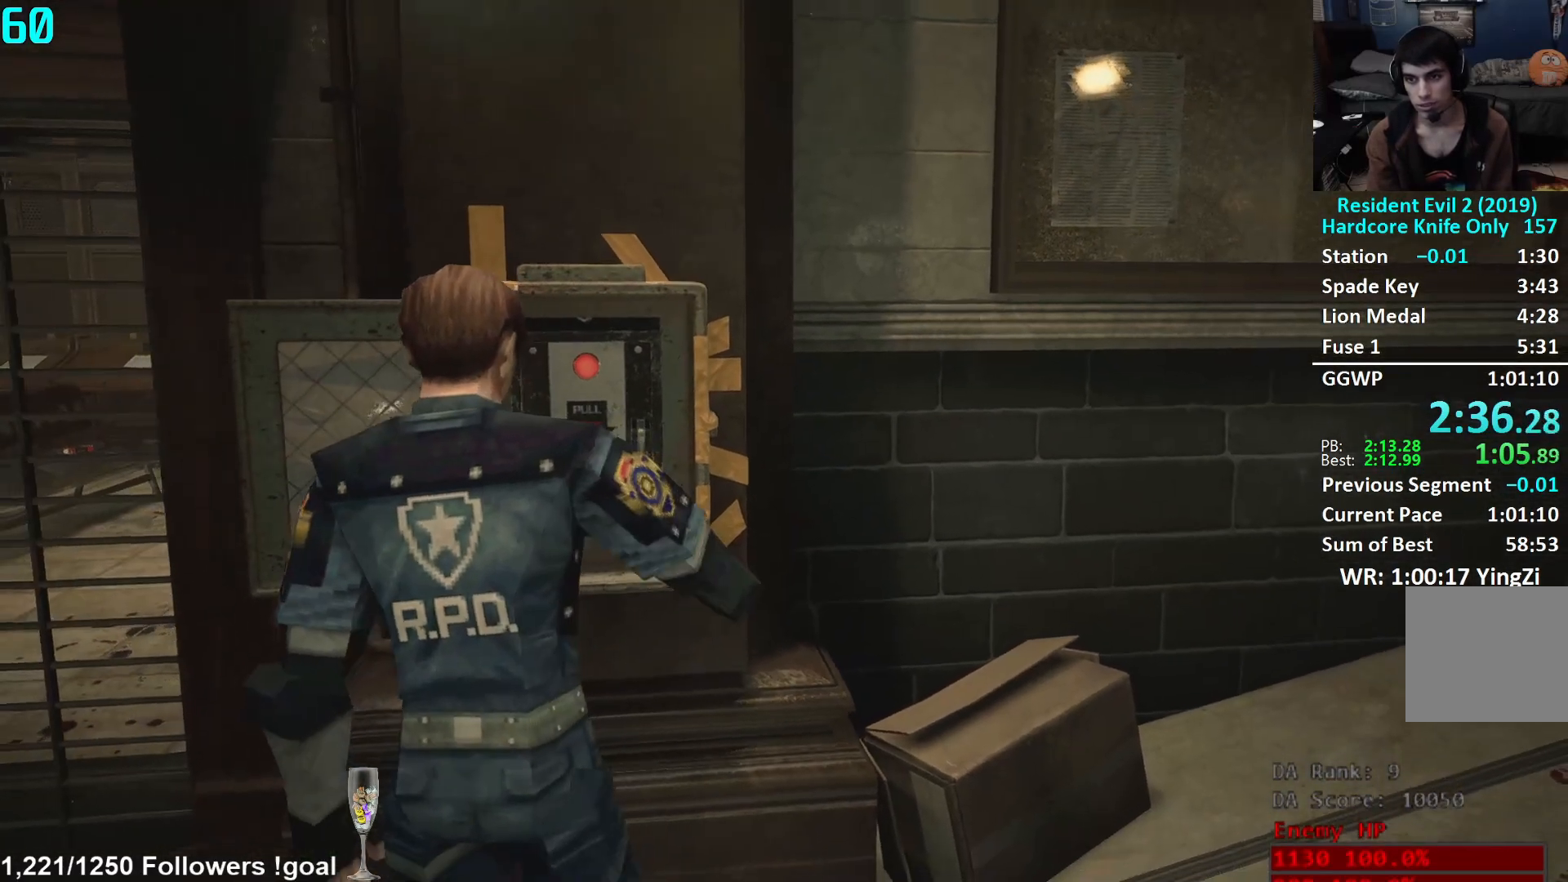
{"buttons": [], "left_stick": "left", "right_stick": "center", "events": [[167, "left_stick", "left"]]}
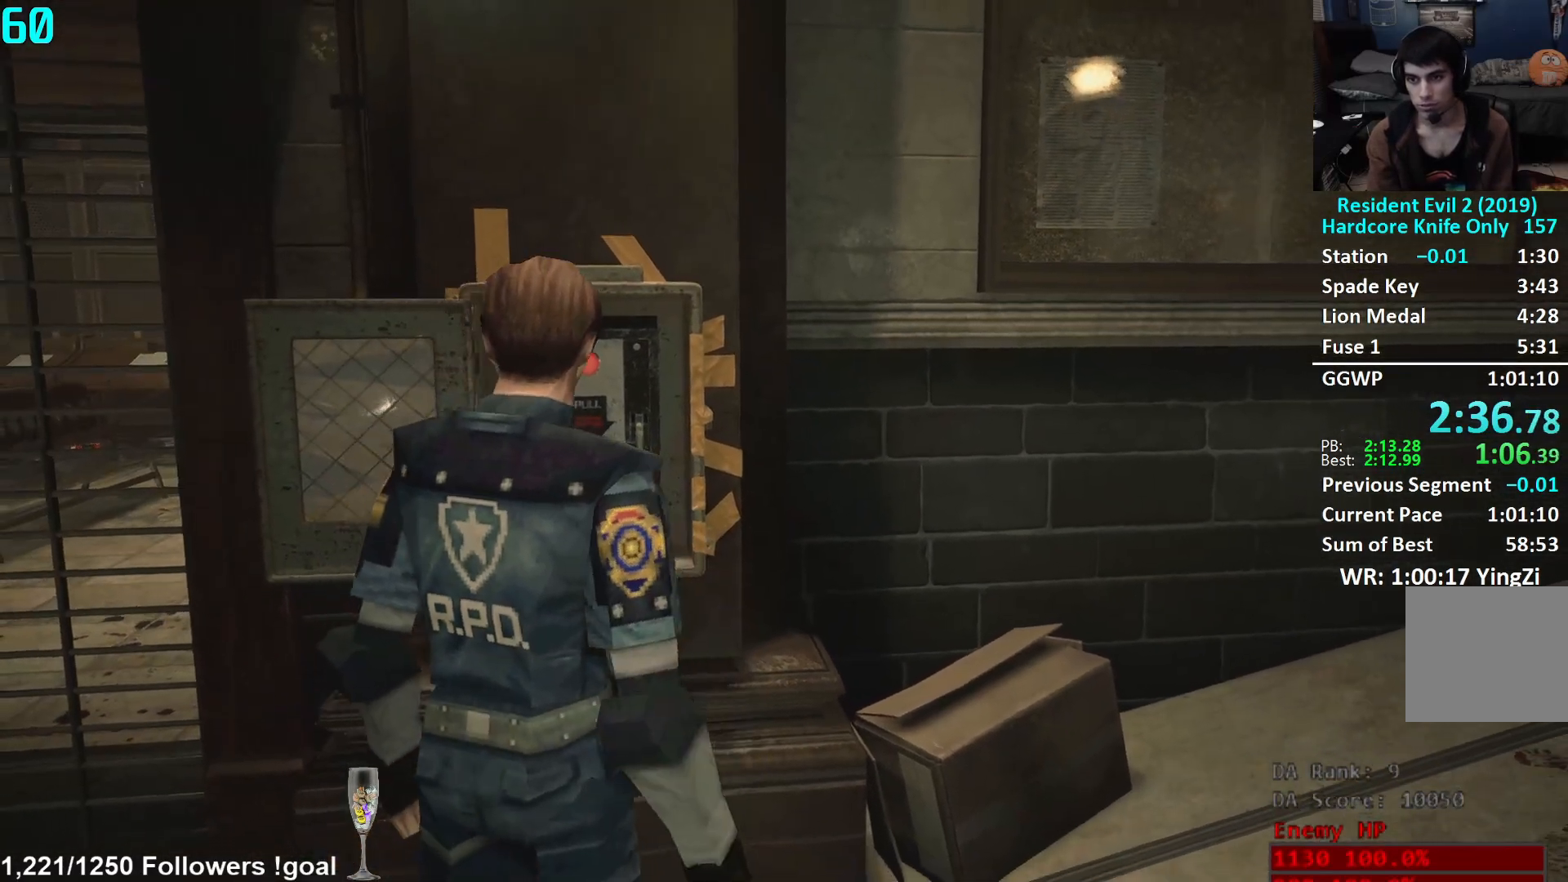
{"buttons": ["L3"], "left_stick": "left", "right_stick": "center", "events": [[117, "L3", "down"], [251, "L3", "up"], [317, "L3", "down"], [417, "L3", "up"], [467, "L3", "down"]]}
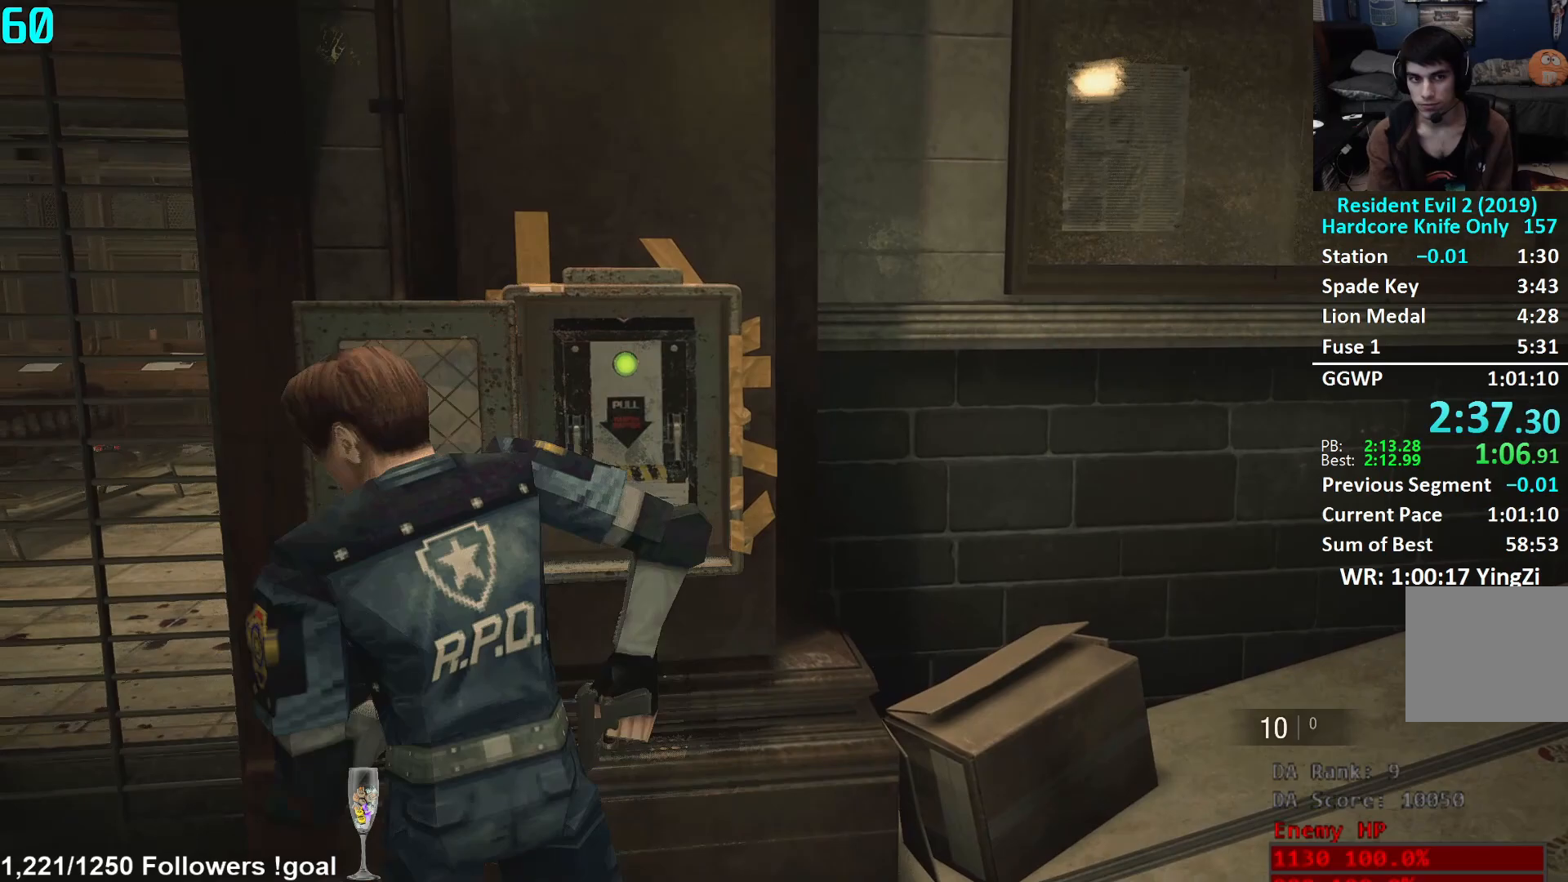
{"buttons": [], "left_stick": "left", "right_stick": "center", "events": [[300, "L3", "up"]]}
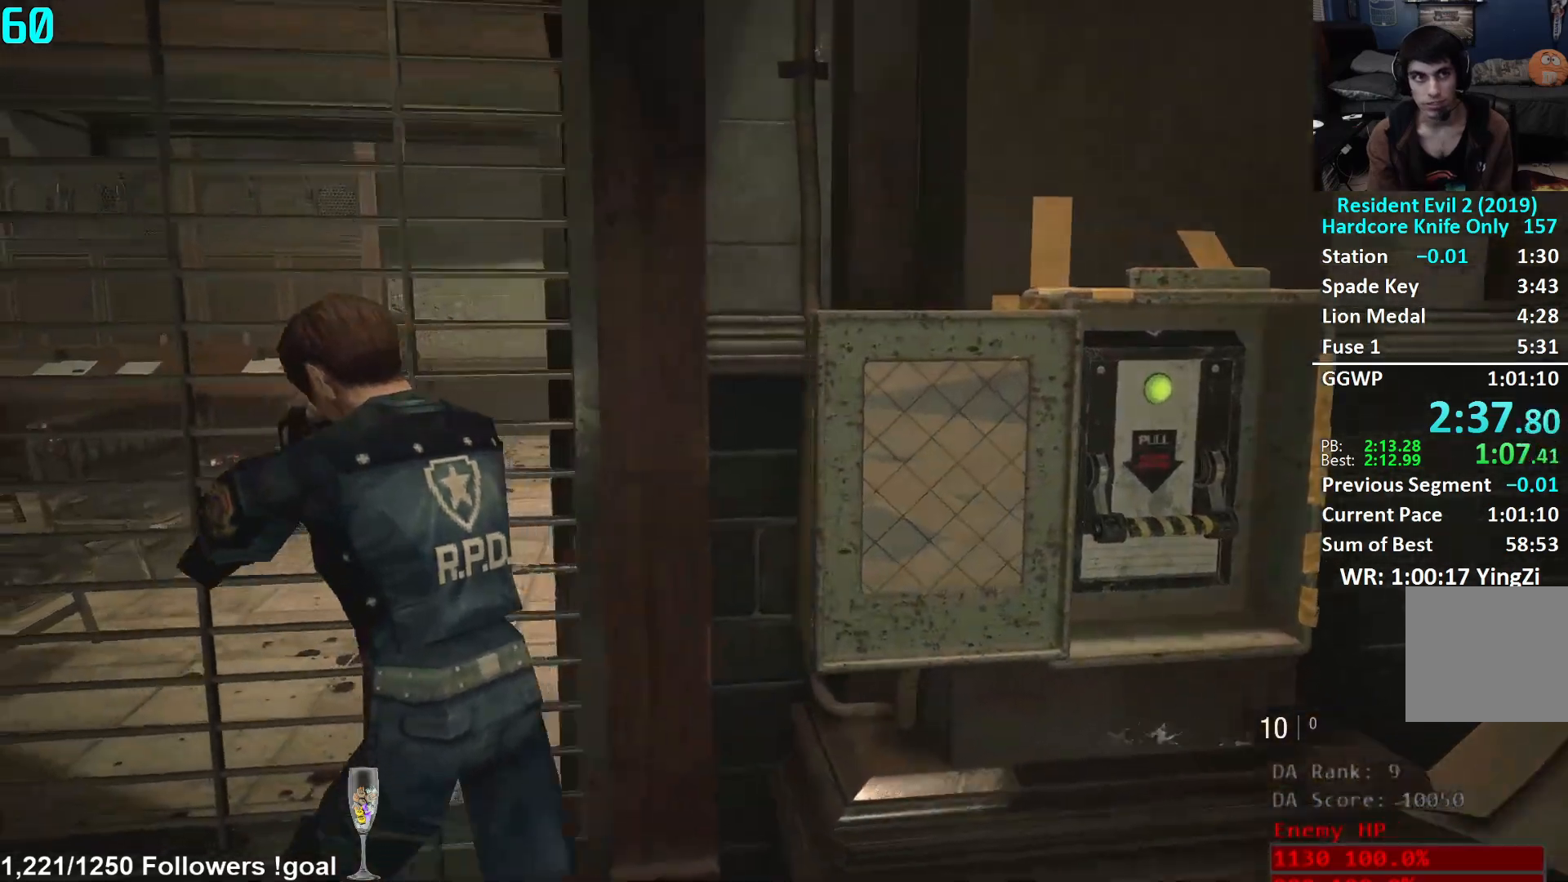
{"buttons": [], "left_stick": "left", "right_stick": "center", "events": []}
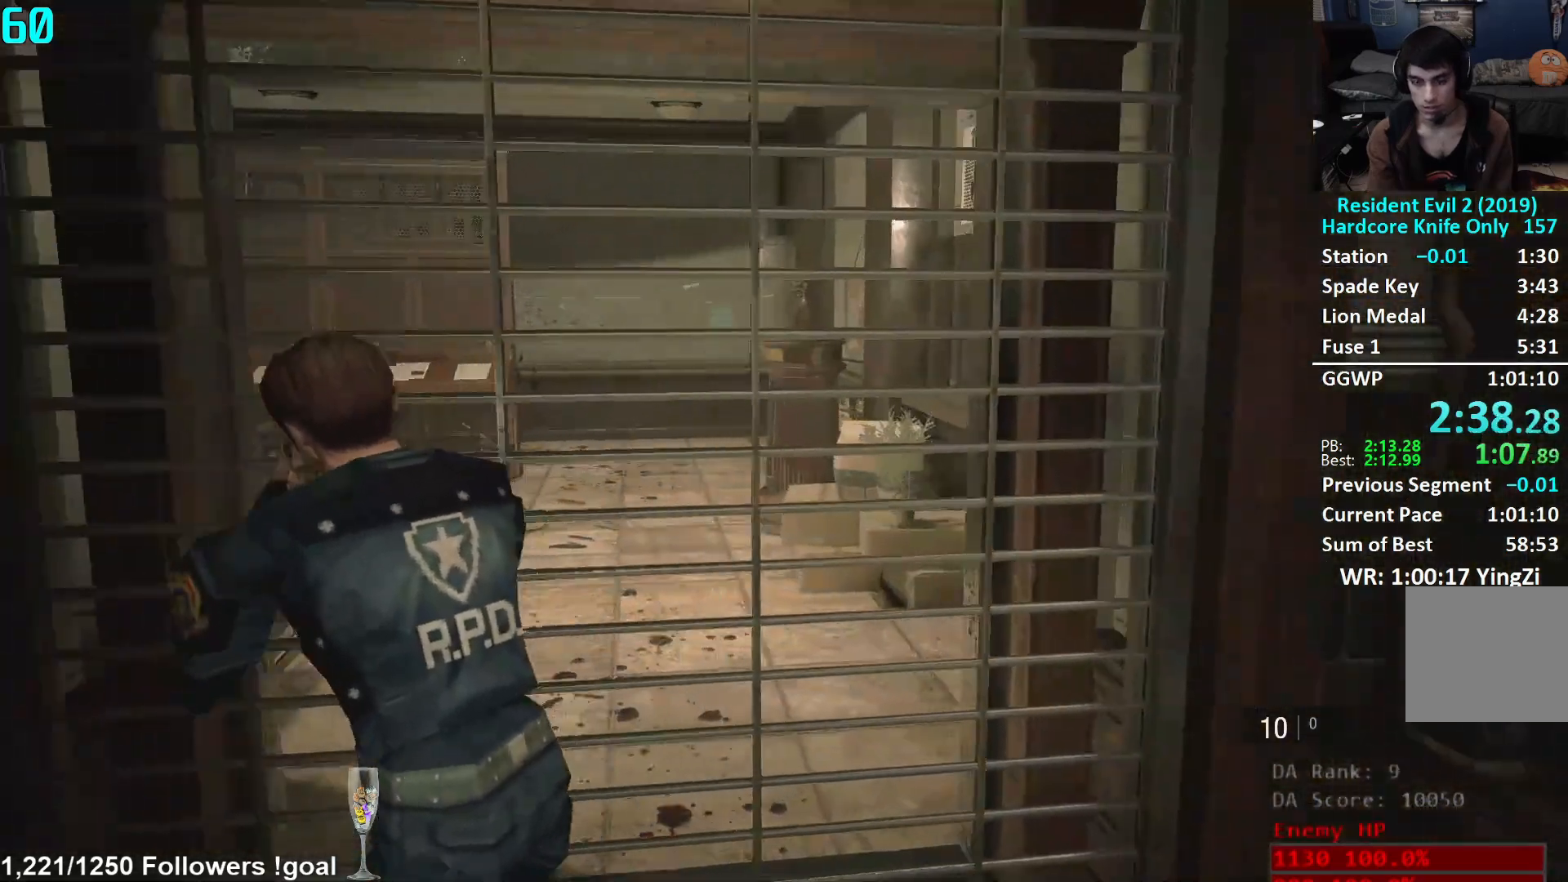
{"buttons": [], "left_stick": "center", "right_stick": "center", "events": [[133, "L2", "down"], [133, "left_stick", "center"], [200, "L2", "up"]]}
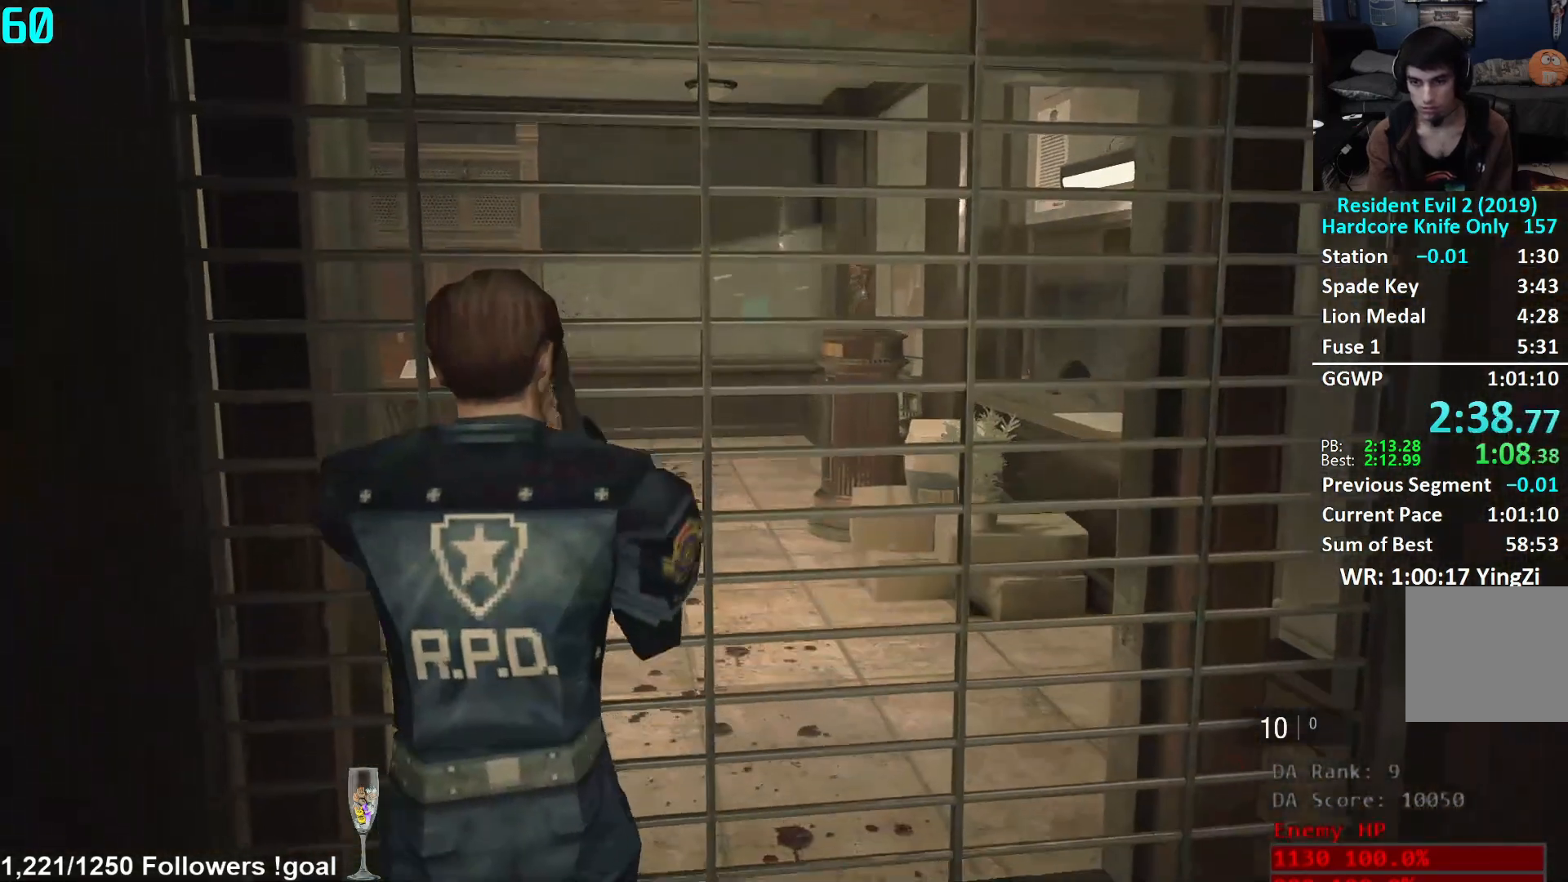
{"buttons": ["A"], "left_stick": "center", "right_stick": "center", "events": [[267, "Y", "down"], [334, "Y", "up"], [384, "DPAD_RIGHT", "down"], [467, "A", "down"], [467, "DPAD_RIGHT", "up"]]}
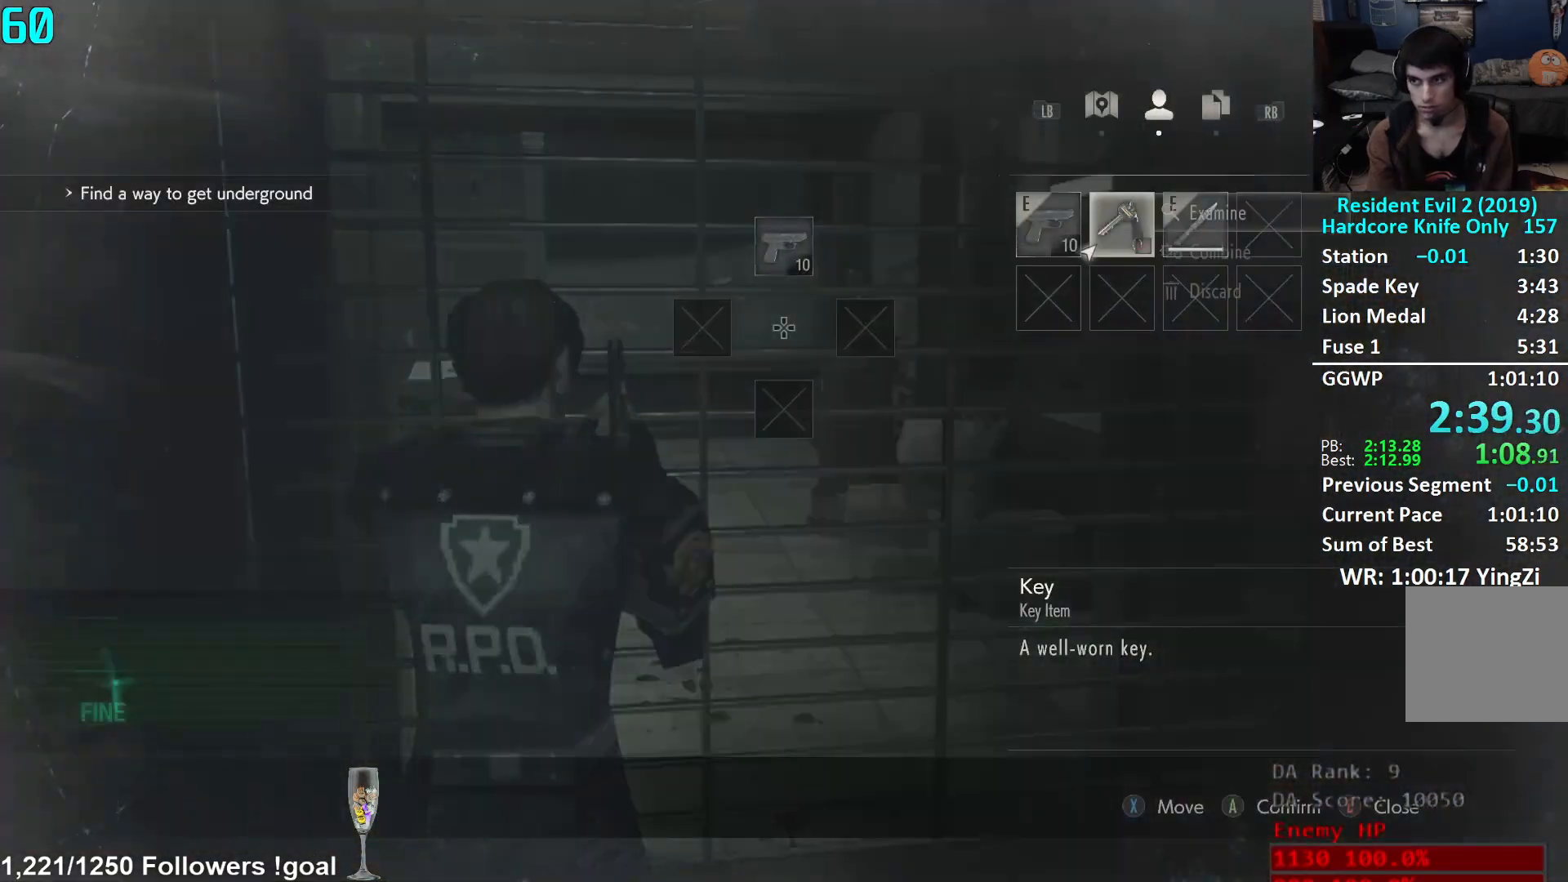
{"buttons": ["B"], "left_stick": "center", "right_stick": "center", "events": [[50, "A", "up"], [100, "DPAD_UP", "down"], [150, "A", "down"], [167, "DPAD_UP", "up"], [233, "A", "up"], [267, "DPAD_UP", "down"], [333, "A", "down"], [350, "DPAD_UP", "up"], [417, "A", "up"], [484, "B", "down"]]}
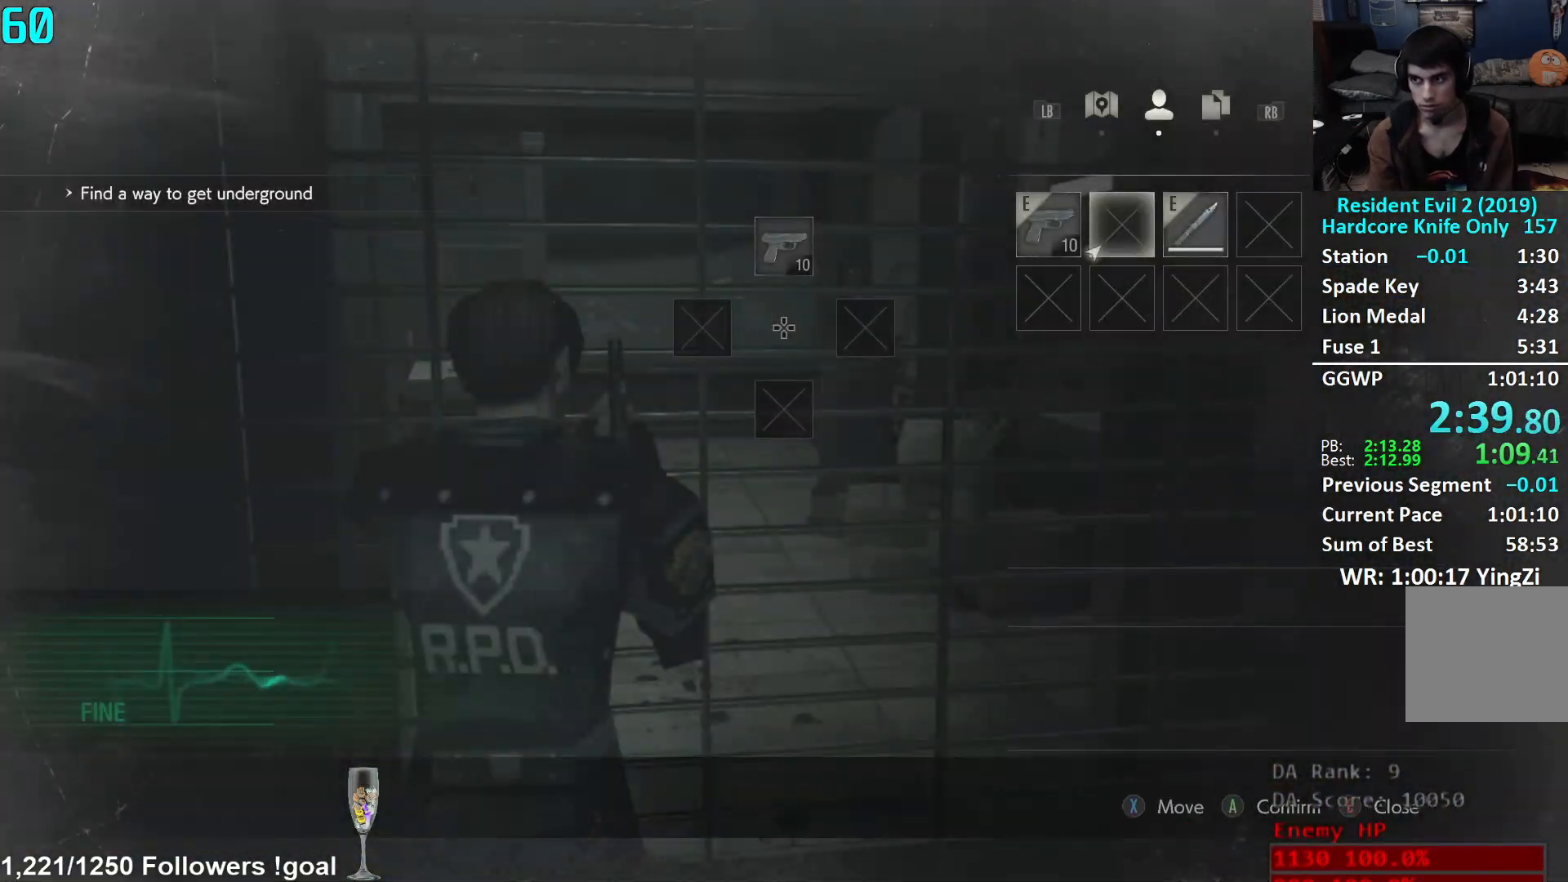
{"buttons": [], "left_stick": "up", "right_stick": "center", "events": [[67, "B", "up"], [100, "right_stick", "down-left"], [251, "right_stick", "center"], [384, "left_stick", "up"]]}
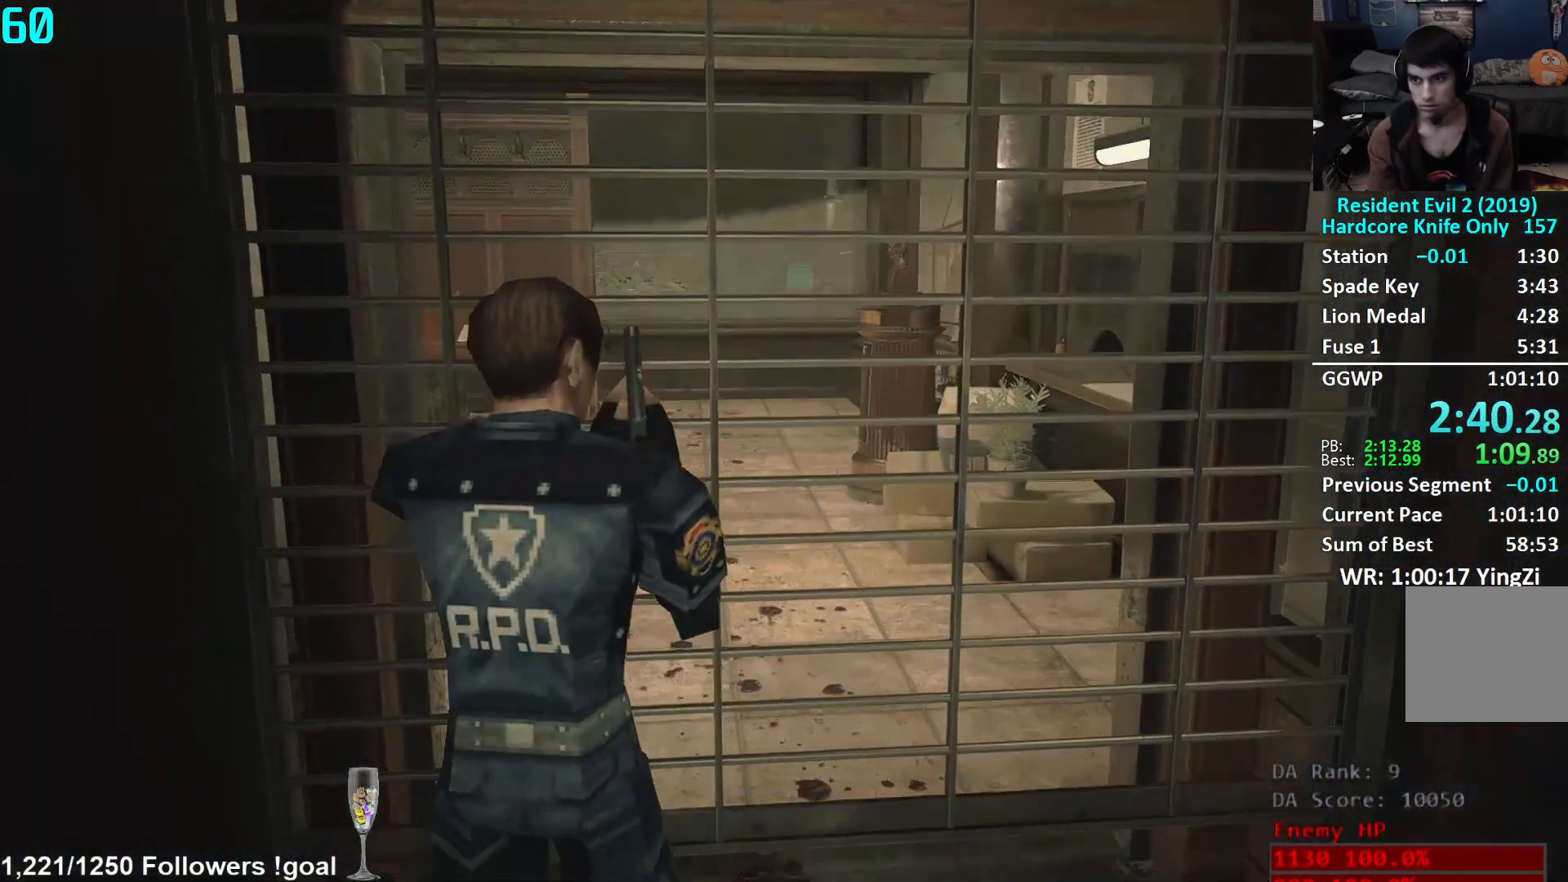
{"buttons": [], "left_stick": "center", "right_stick": "center", "events": [[83, "left_stick", "center"], [117, "right_stick", "left"], [267, "right_stick", "center"], [300, "left_stick", "up-left"], [450, "left_stick", "center"]]}
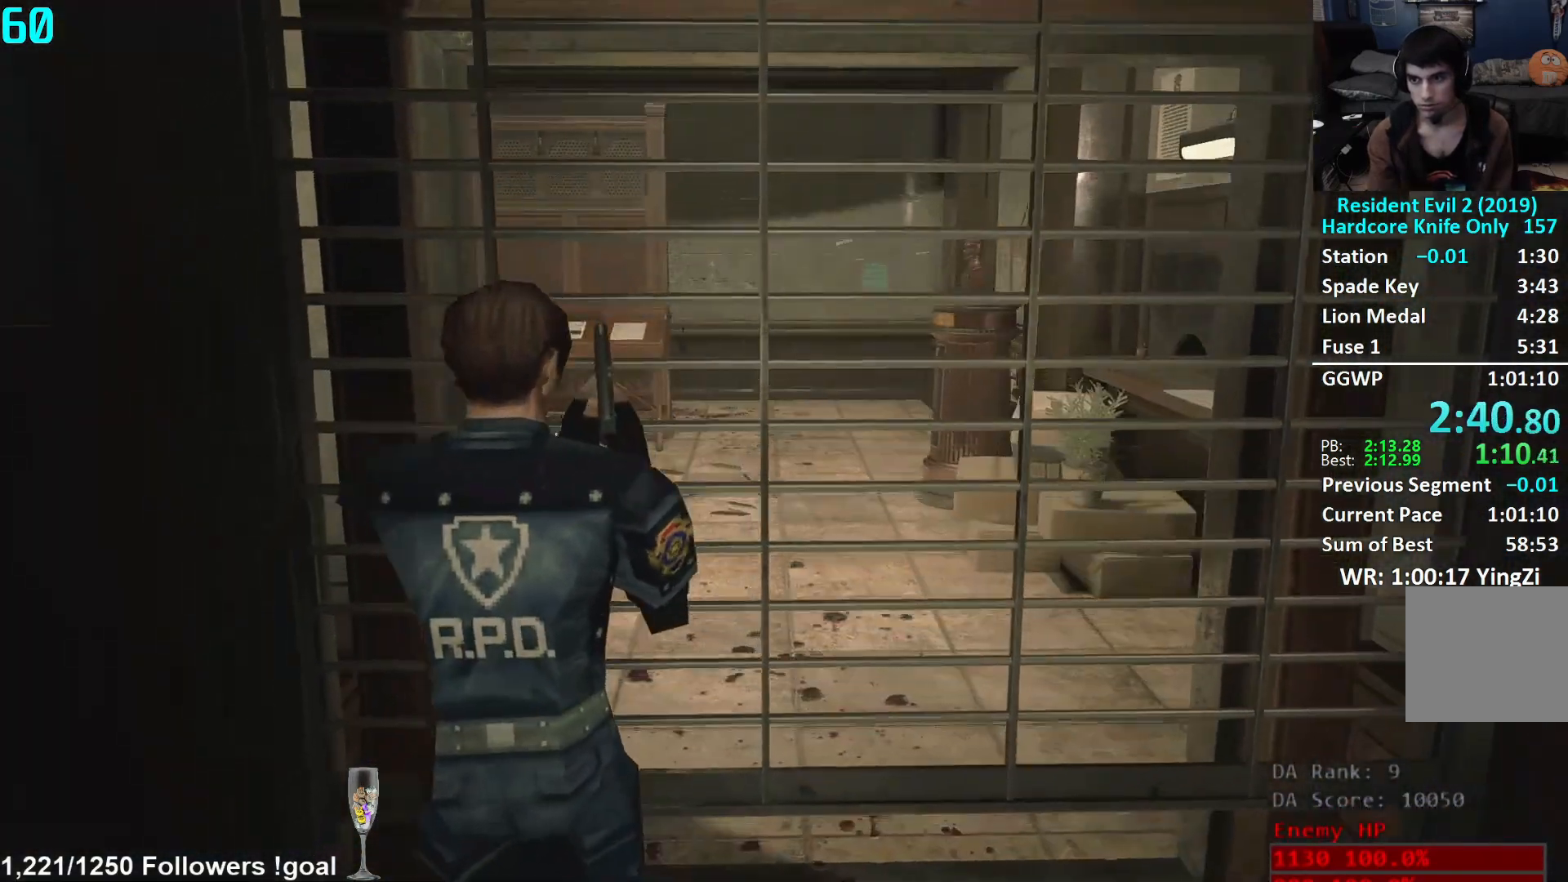
{"buttons": [], "left_stick": "center", "right_stick": "center", "events": [[301, "left_stick", "left"], [401, "left_stick", "center"]]}
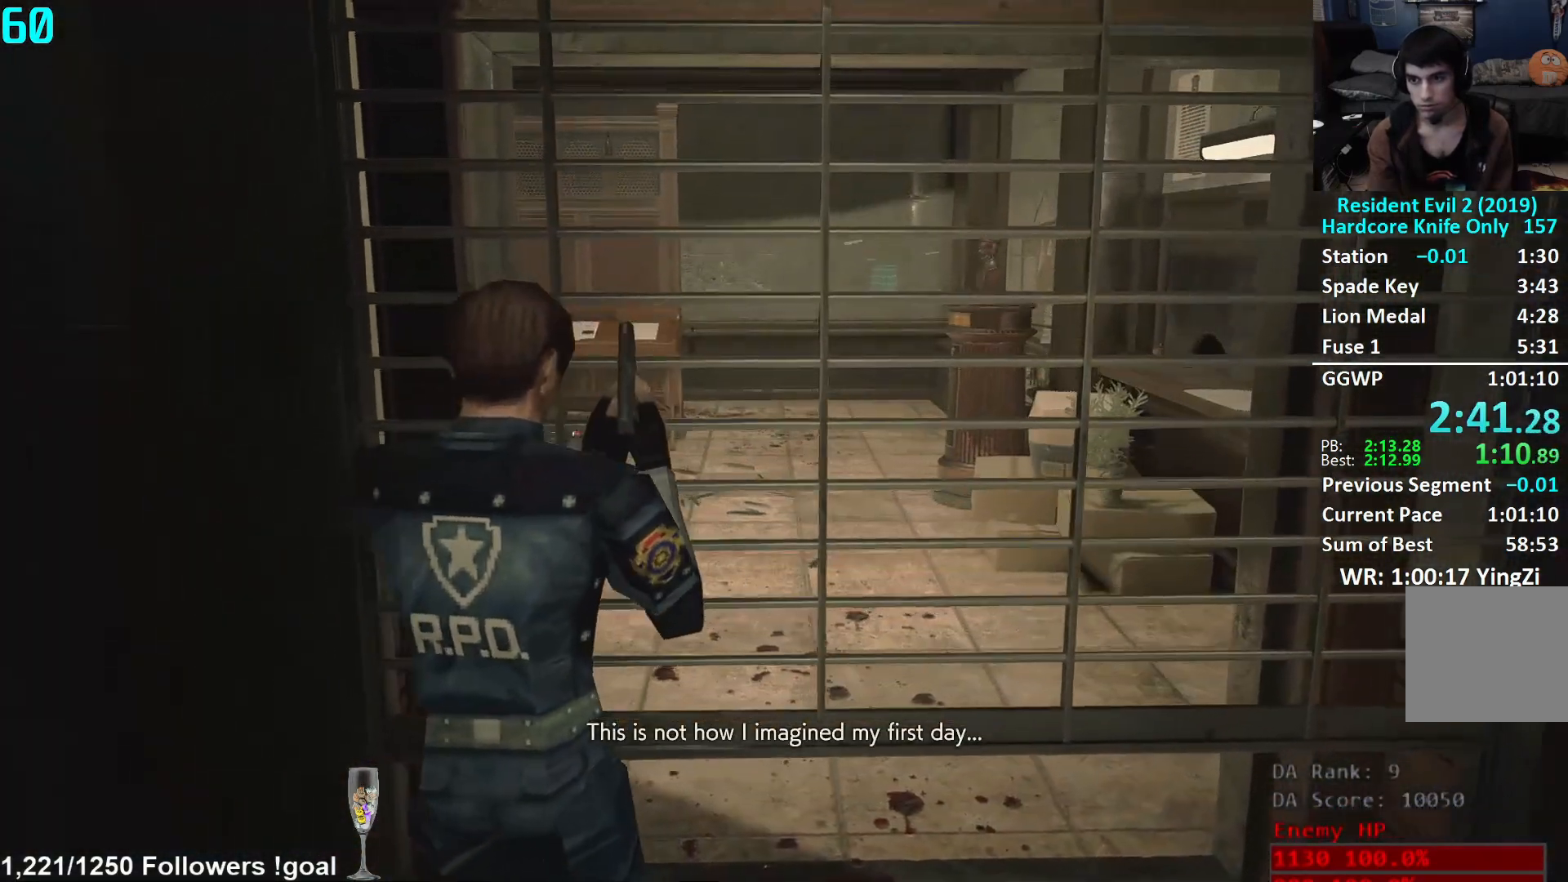
{"buttons": [], "left_stick": "center", "right_stick": "center", "events": [[150, "left_stick", "right"], [250, "left_stick", "center"], [367, "left_stick", "left"], [434, "left_stick", "center"]]}
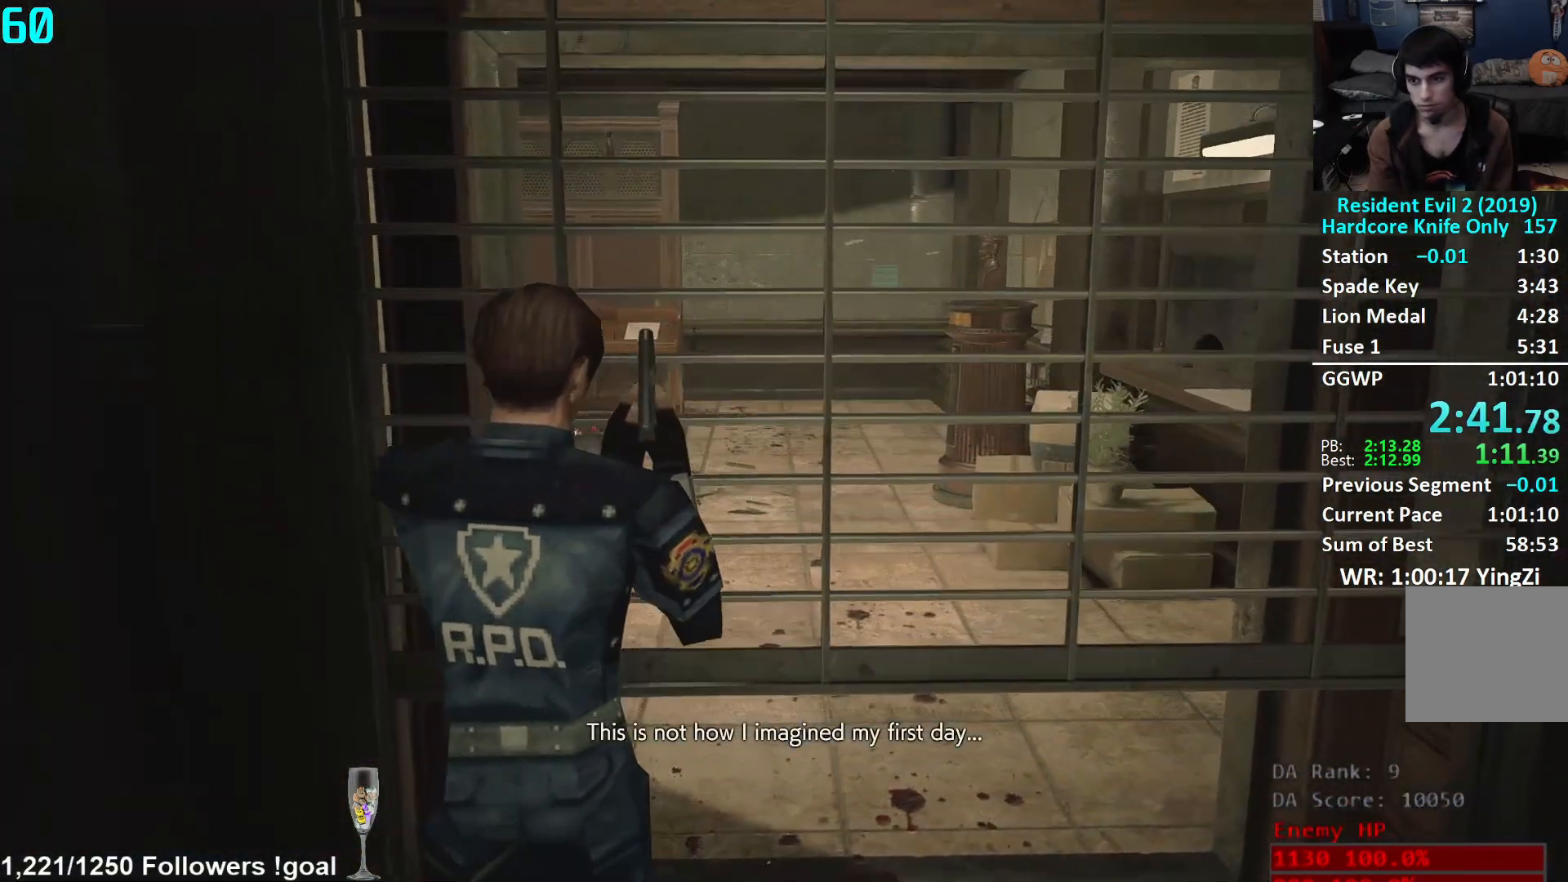
{"buttons": [], "left_stick": "center", "right_stick": "center", "events": [[116, "left_stick", "right"], [233, "left_stick", "center"], [417, "left_stick", "left"], [483, "left_stick", "center"]]}
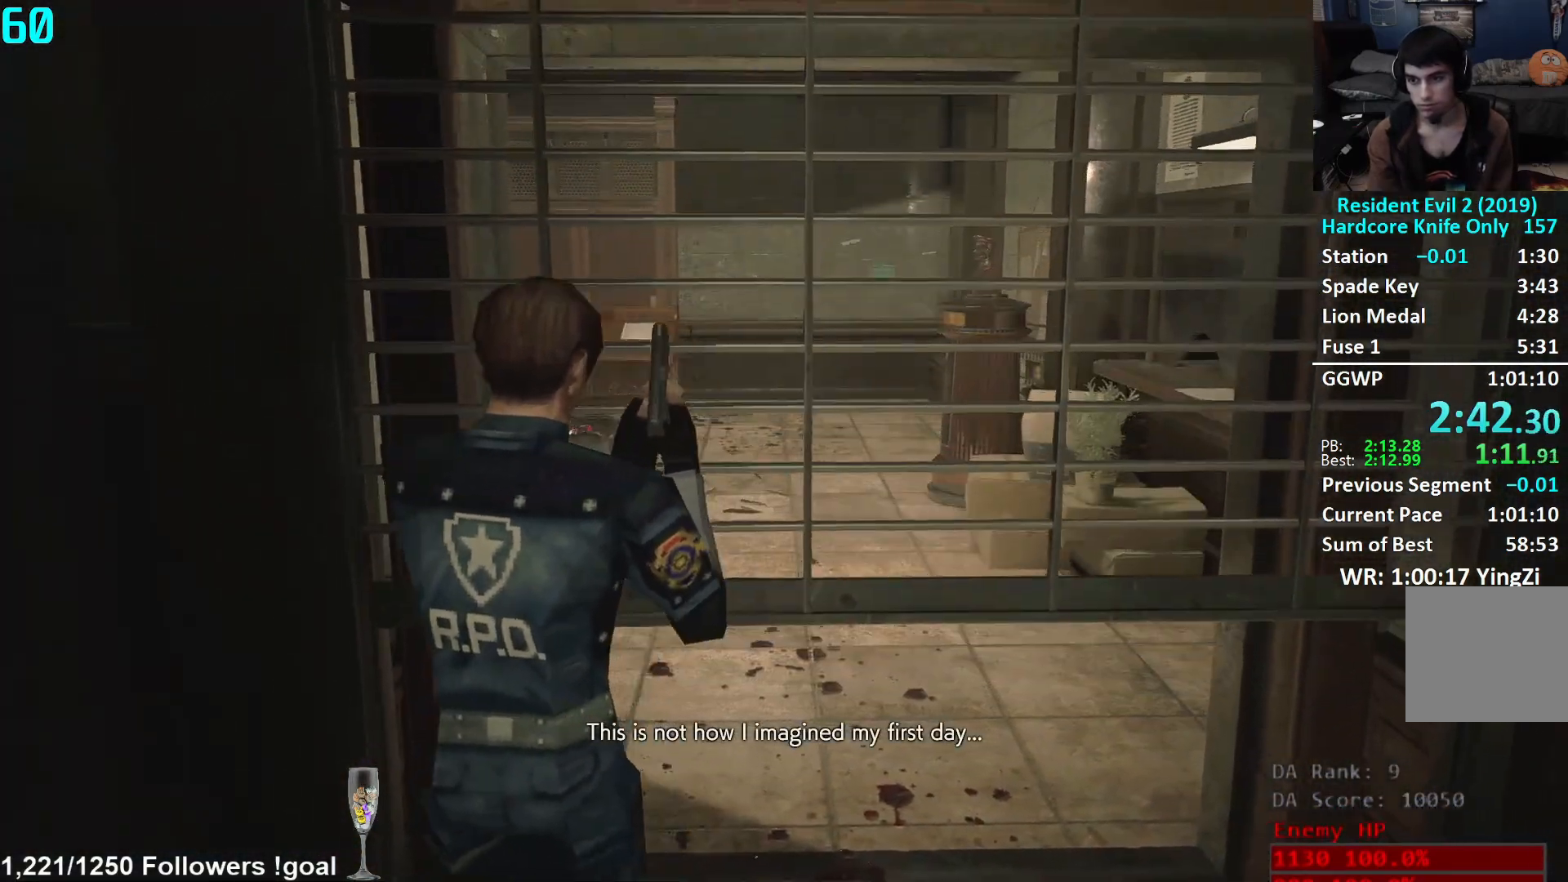
{"buttons": [], "left_stick": "center", "right_stick": "center", "events": [[200, "left_stick", "right"], [401, "left_stick", "center"]]}
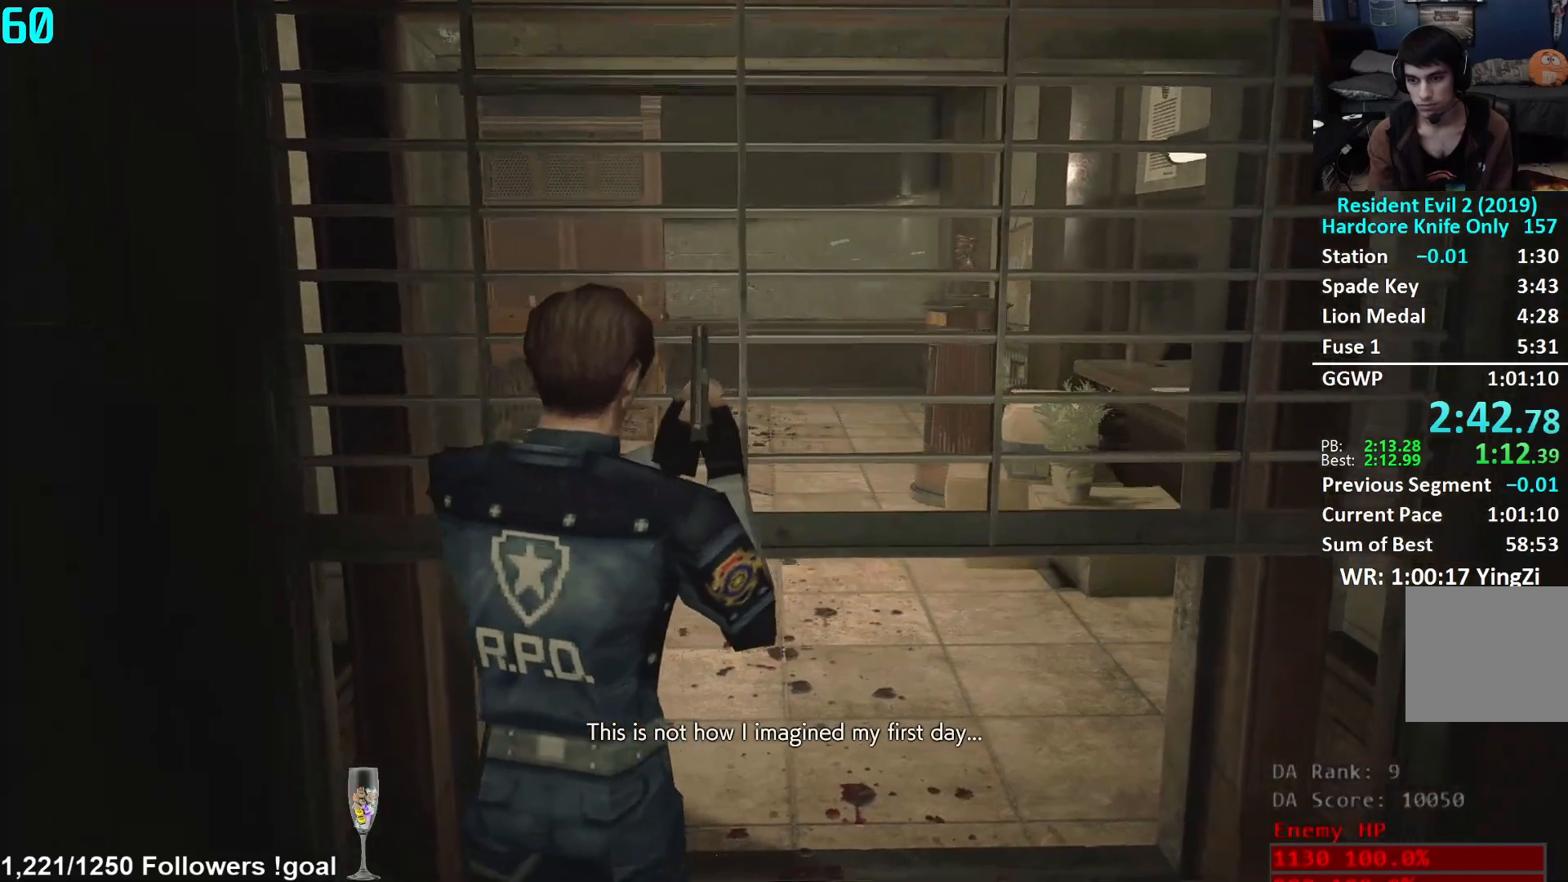
{"buttons": [], "left_stick": "up-right", "right_stick": "center", "events": [[83, "left_stick", "up-left"], [216, "left_stick", "center"], [400, "left_stick", "up-right"]]}
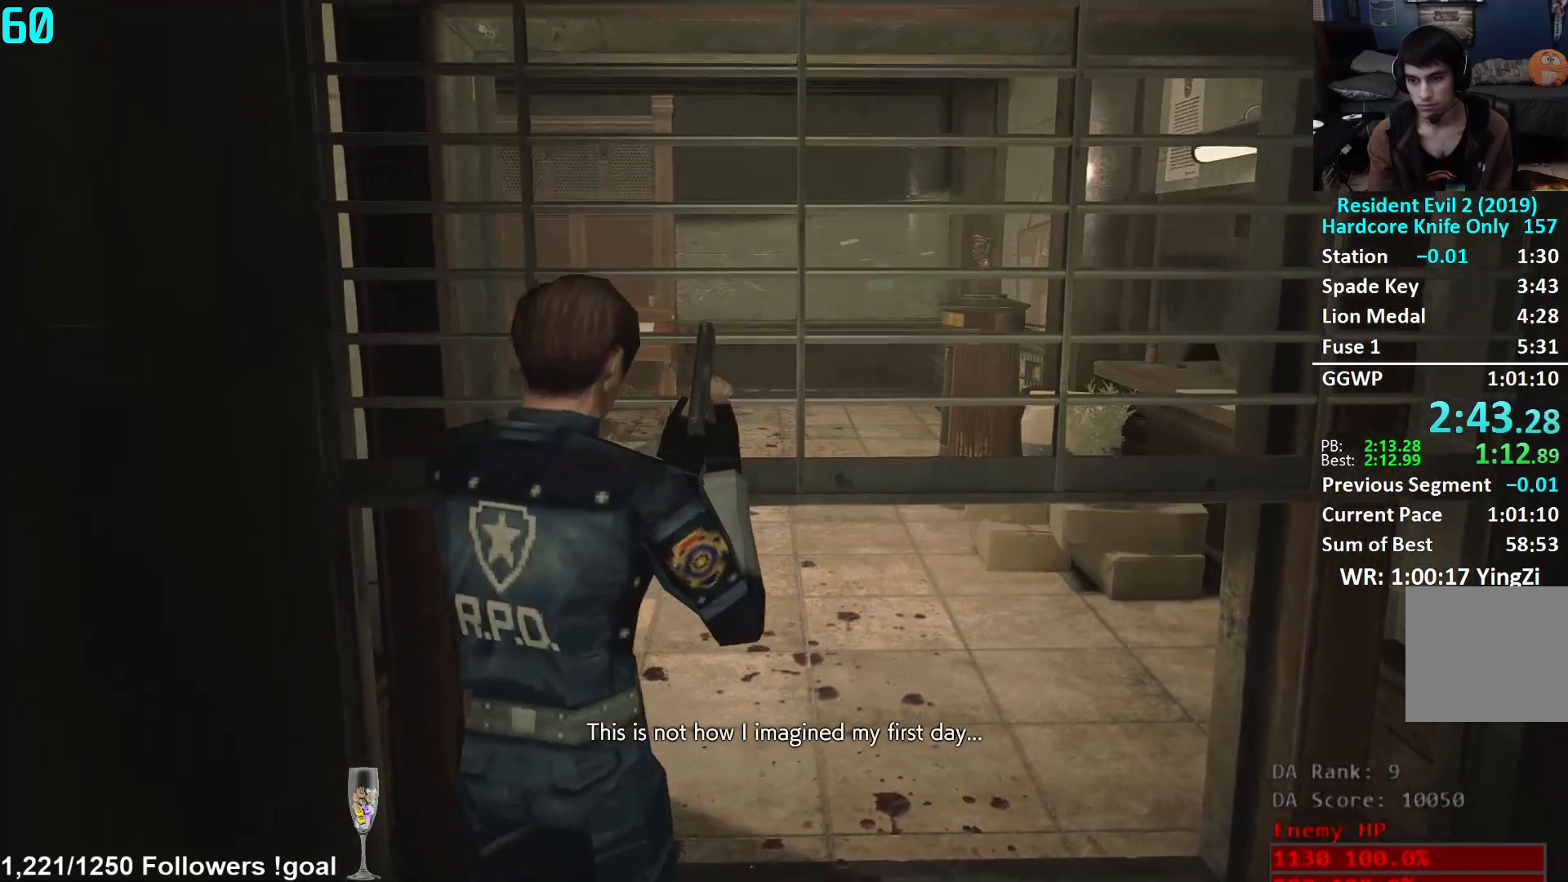
{"buttons": [], "left_stick": "center", "right_stick": "center", "events": [[50, "left_stick", "up"], [150, "left_stick", "center"], [234, "right_stick", "down-left"], [384, "right_stick", "center"]]}
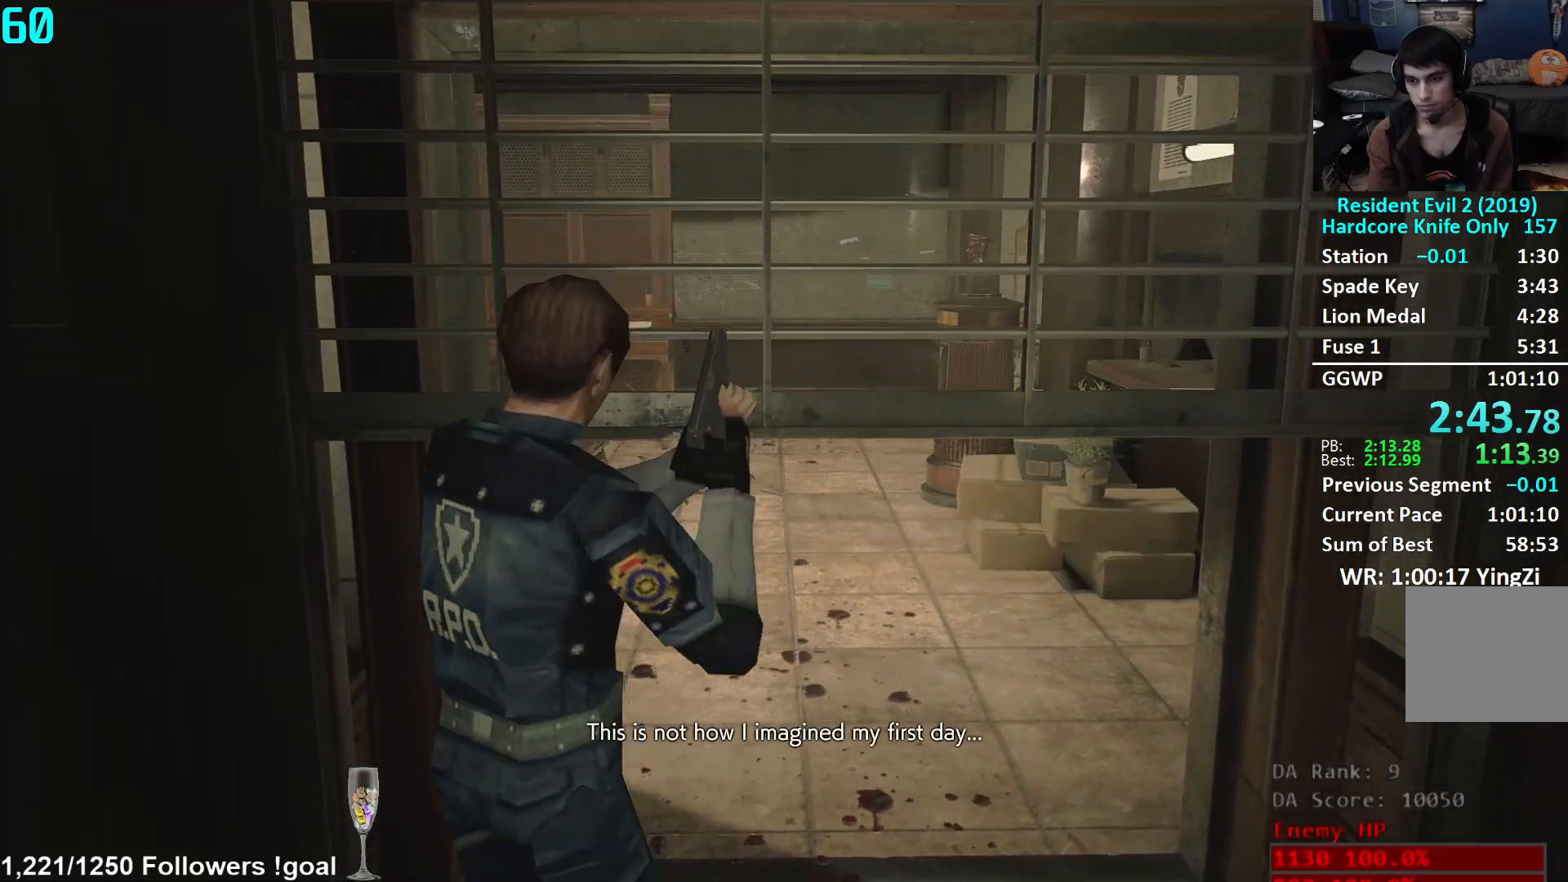
{"buttons": [], "left_stick": "up", "right_stick": "center", "events": [[16, "right_stick", "down-left"], [116, "right_stick", "down"], [233, "right_stick", "center"], [283, "left_stick", "up"]]}
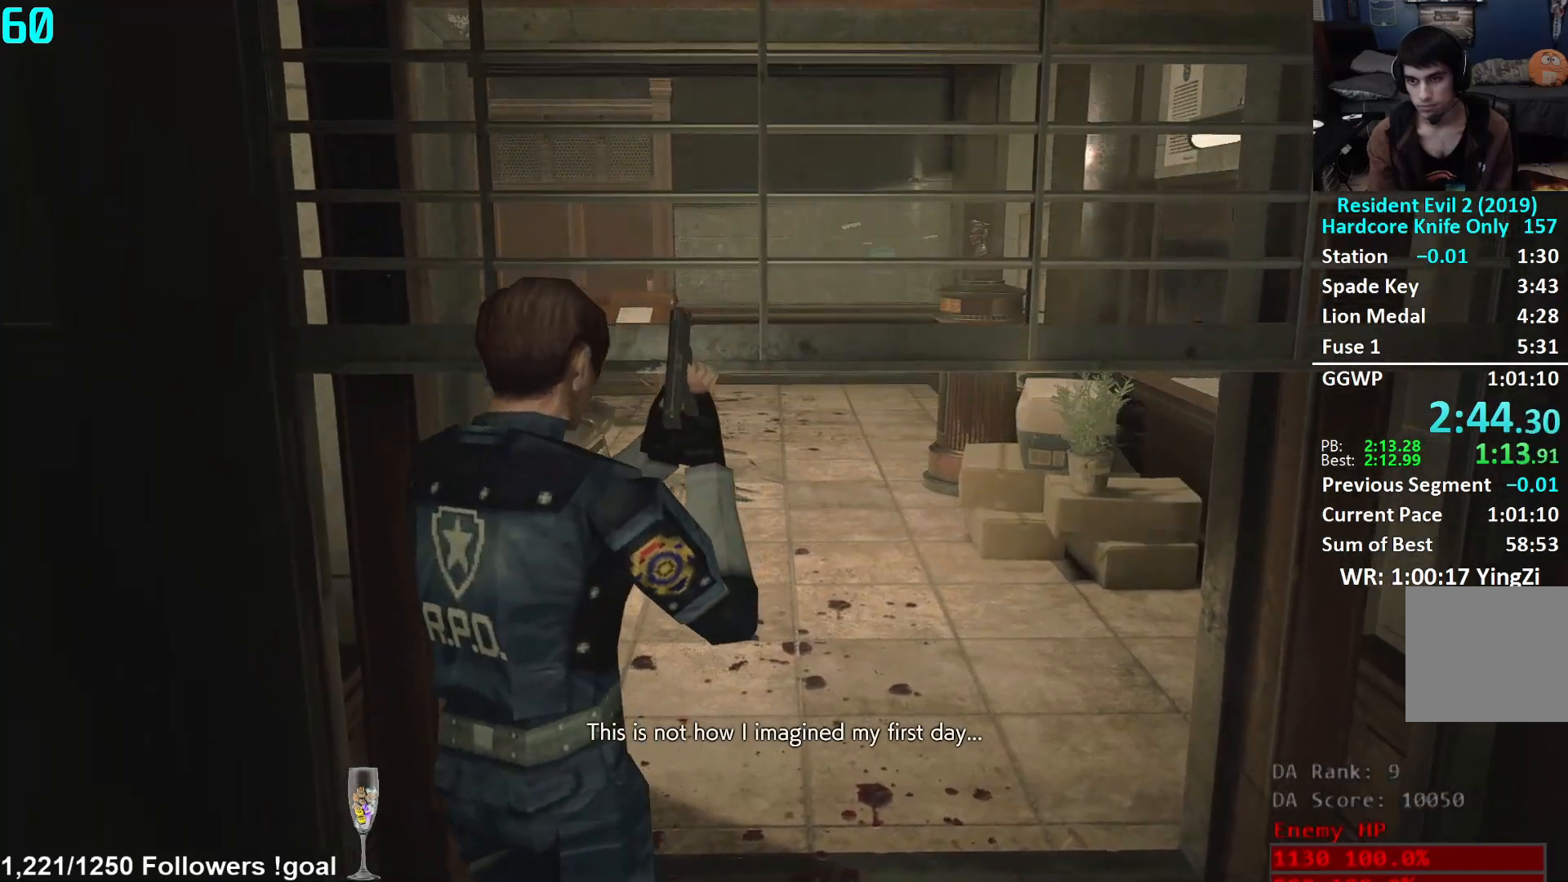
{"buttons": [], "left_stick": "up", "right_stick": "center", "events": [[50, "left_stick", "center"], [300, "left_stick", "up"]]}
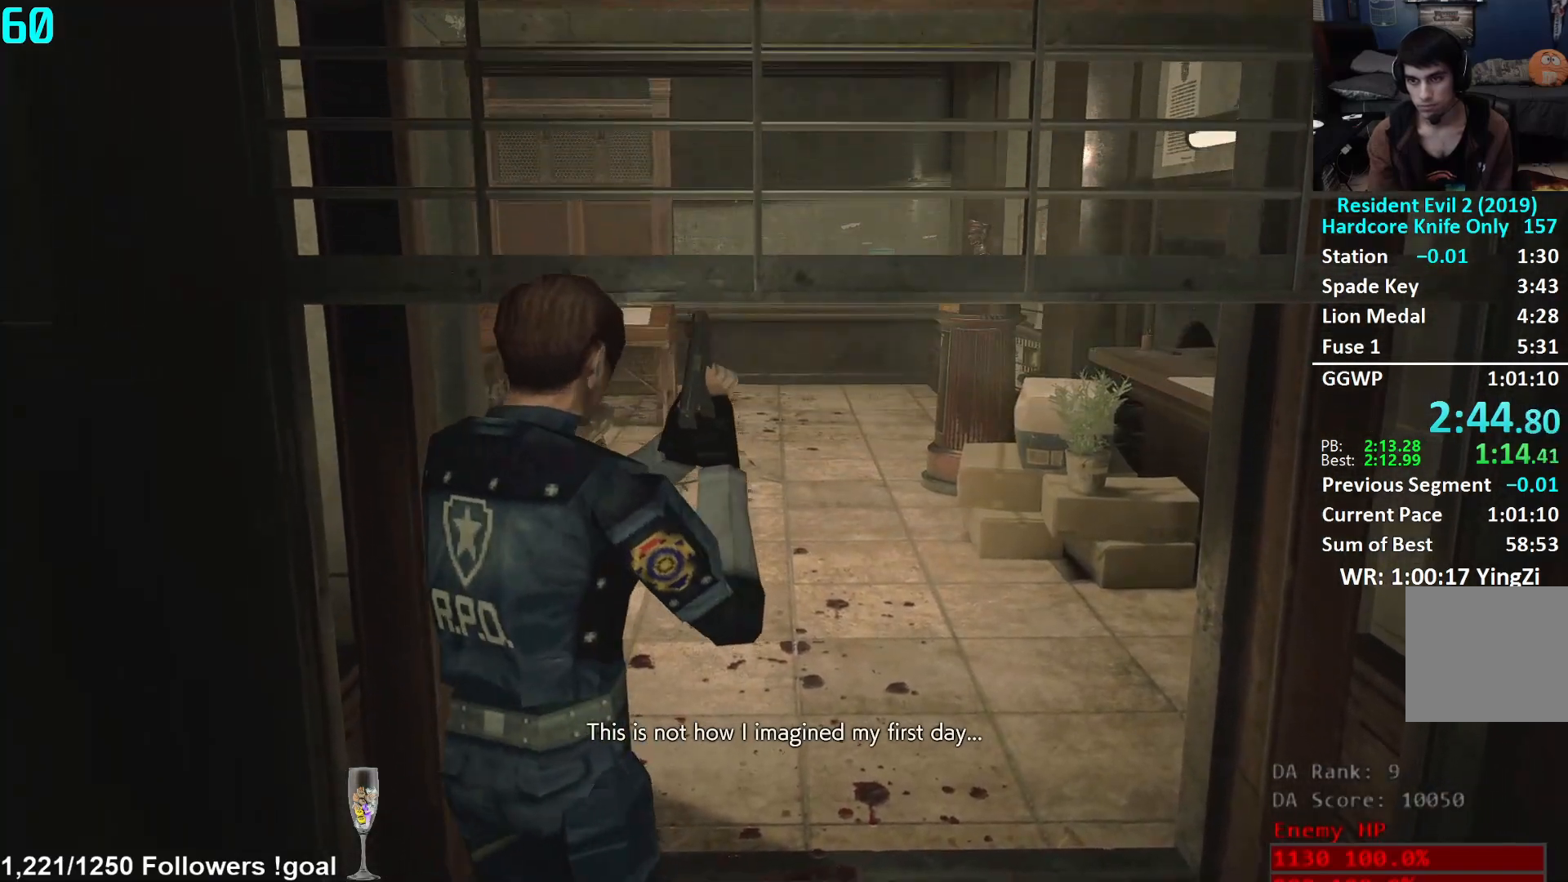
{"buttons": ["L3"], "left_stick": "up", "right_stick": "center", "events": [[133, "L3", "down"], [233, "L3", "up"], [300, "L3", "down"], [383, "L3", "up"], [467, "L3", "down"]]}
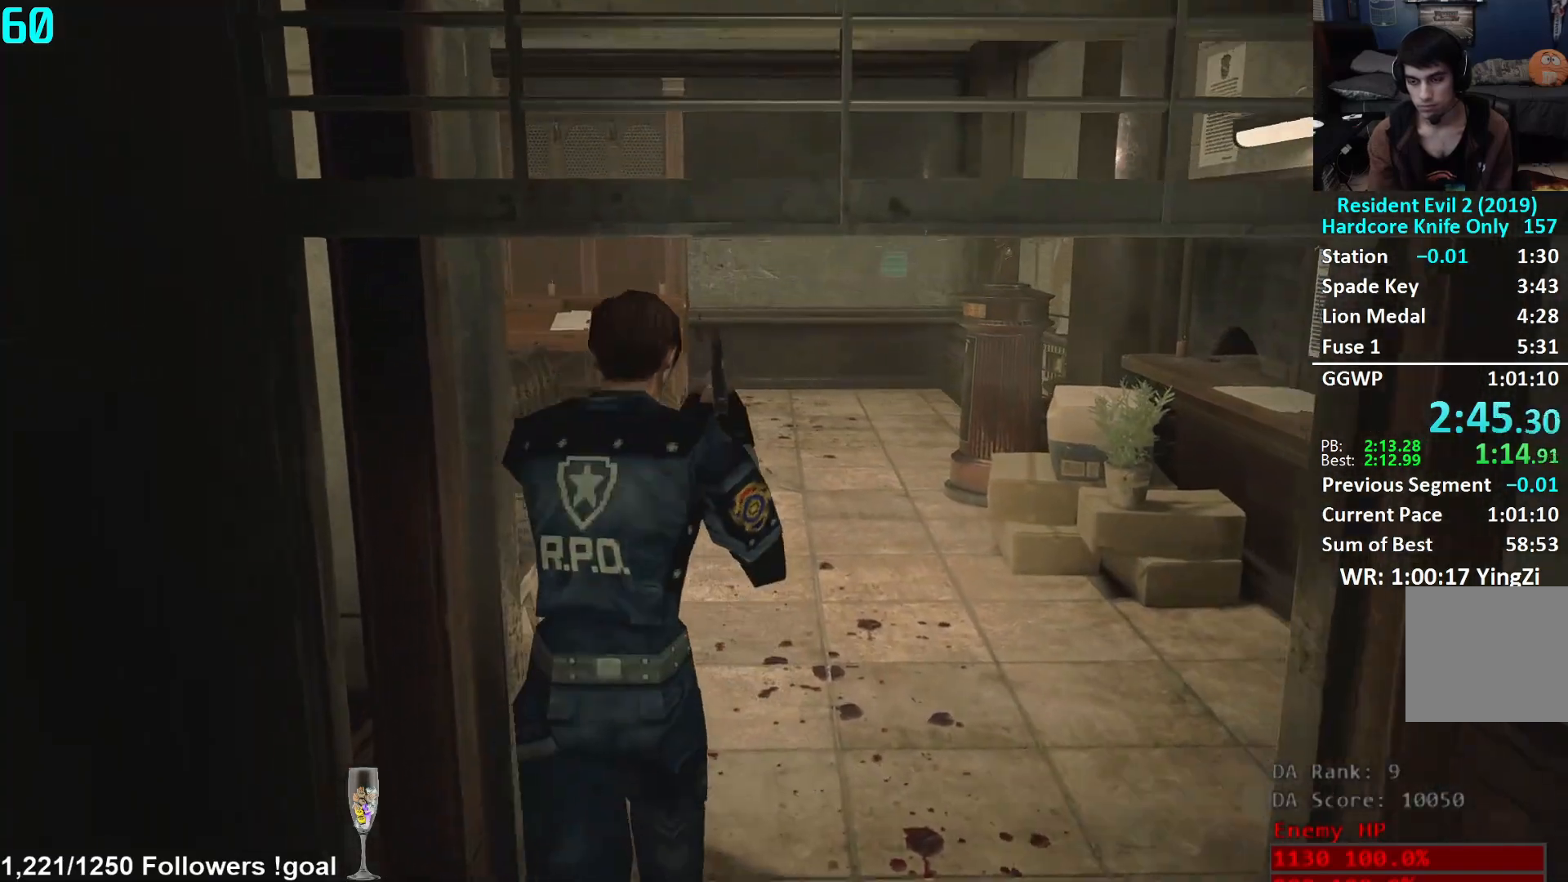
{"buttons": [], "left_stick": "up", "right_stick": "center", "events": [[50, "L3", "up"], [117, "L3", "down"], [217, "L3", "up"], [284, "L3", "down"], [401, "L3", "up"]]}
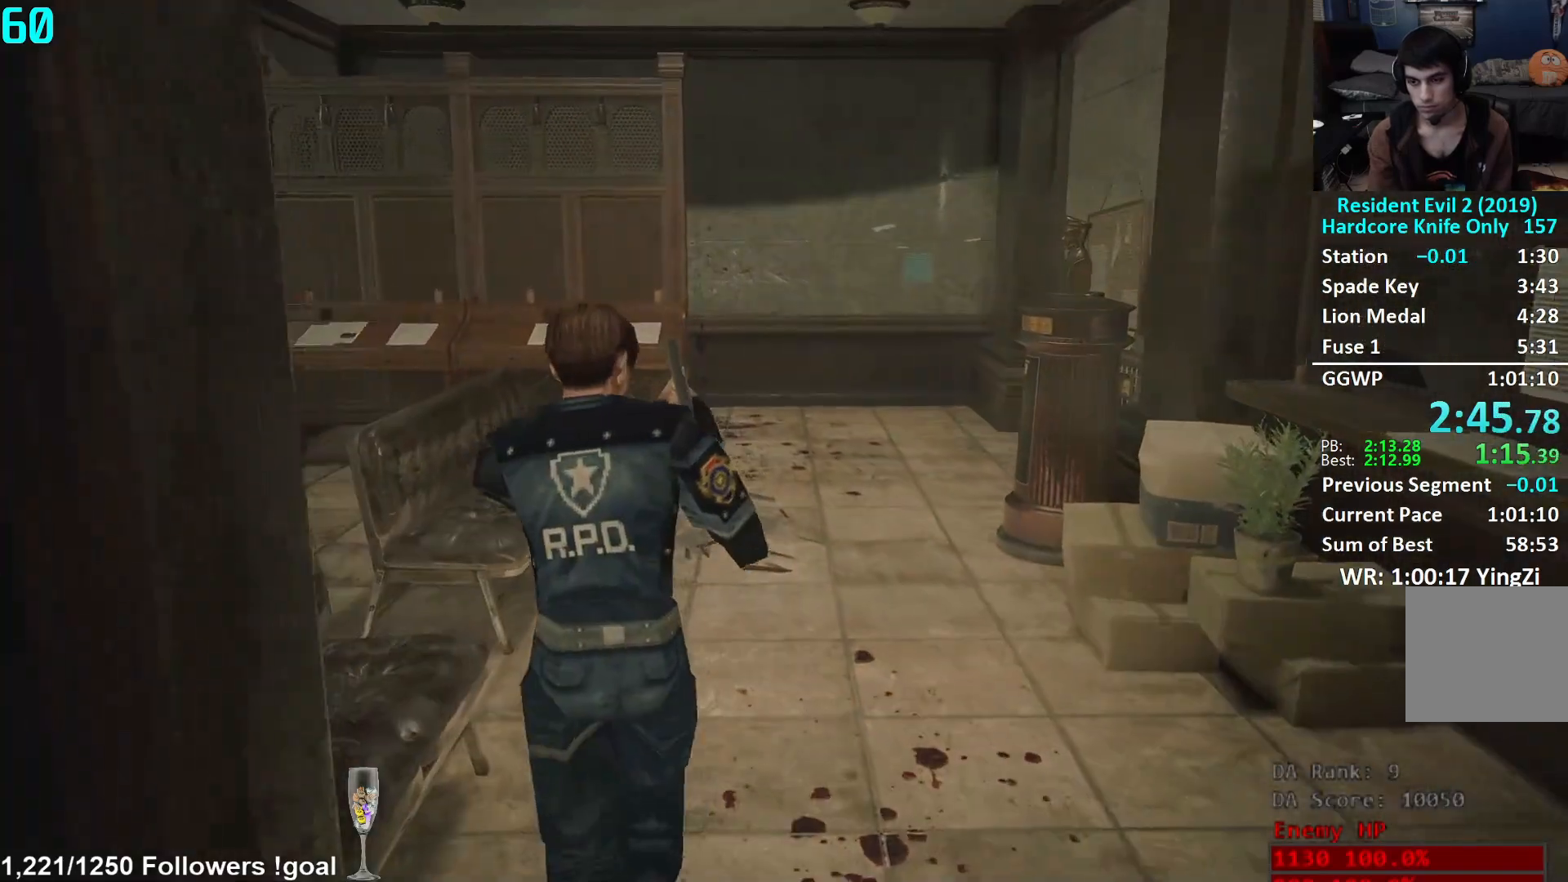
{"buttons": [], "left_stick": "up", "right_stick": "center", "events": [[100, "right_stick", "down"], [433, "right_stick", "center"]]}
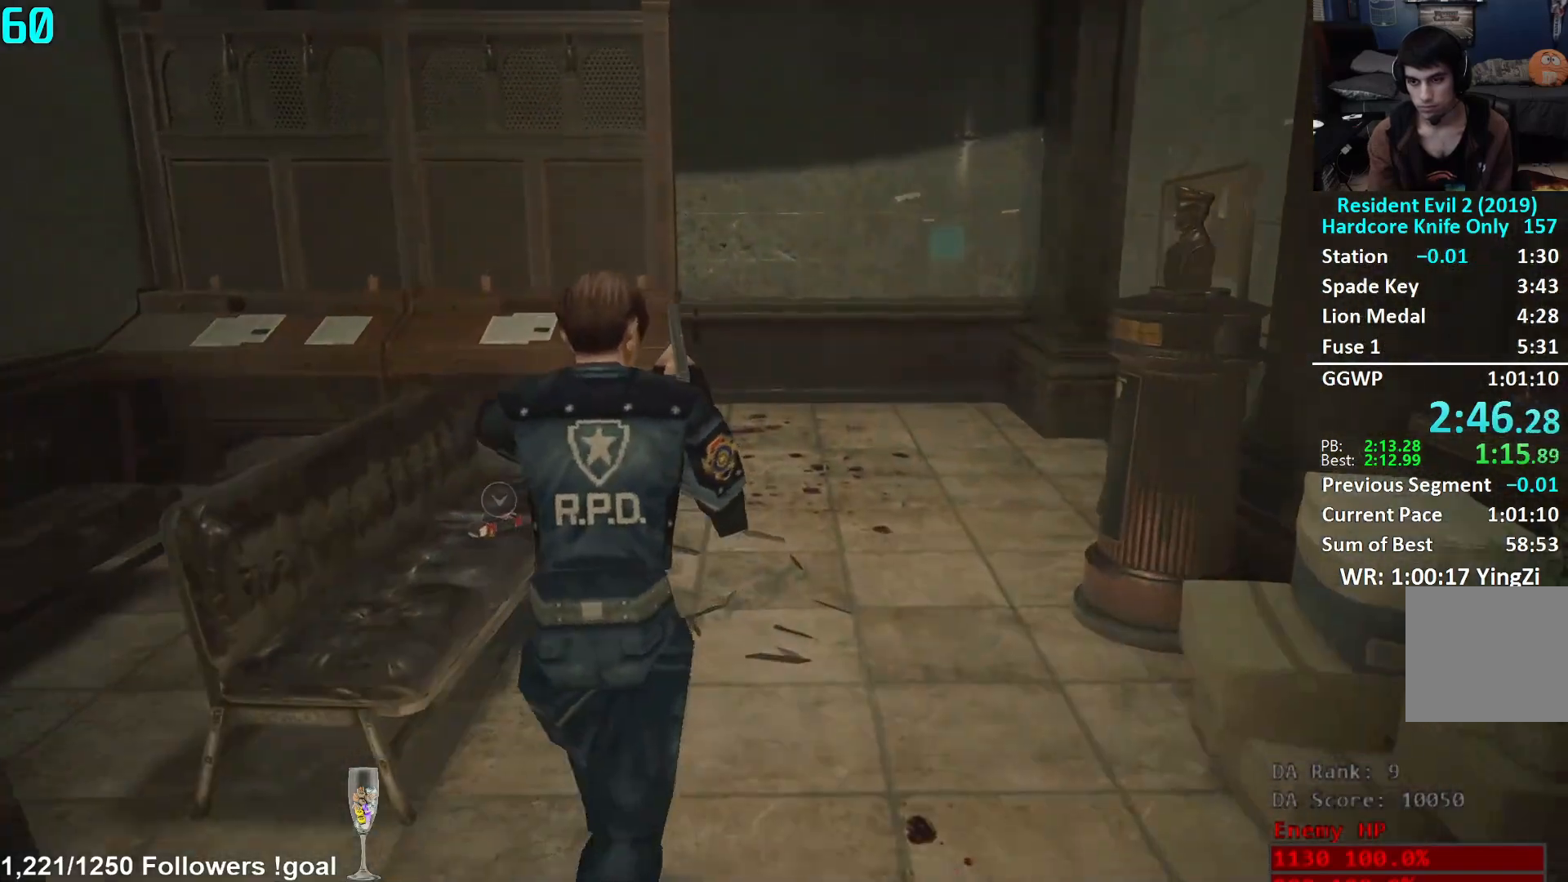
{"buttons": [], "left_stick": "up", "right_stick": "down-left", "events": [[350, "right_stick", "down-left"]]}
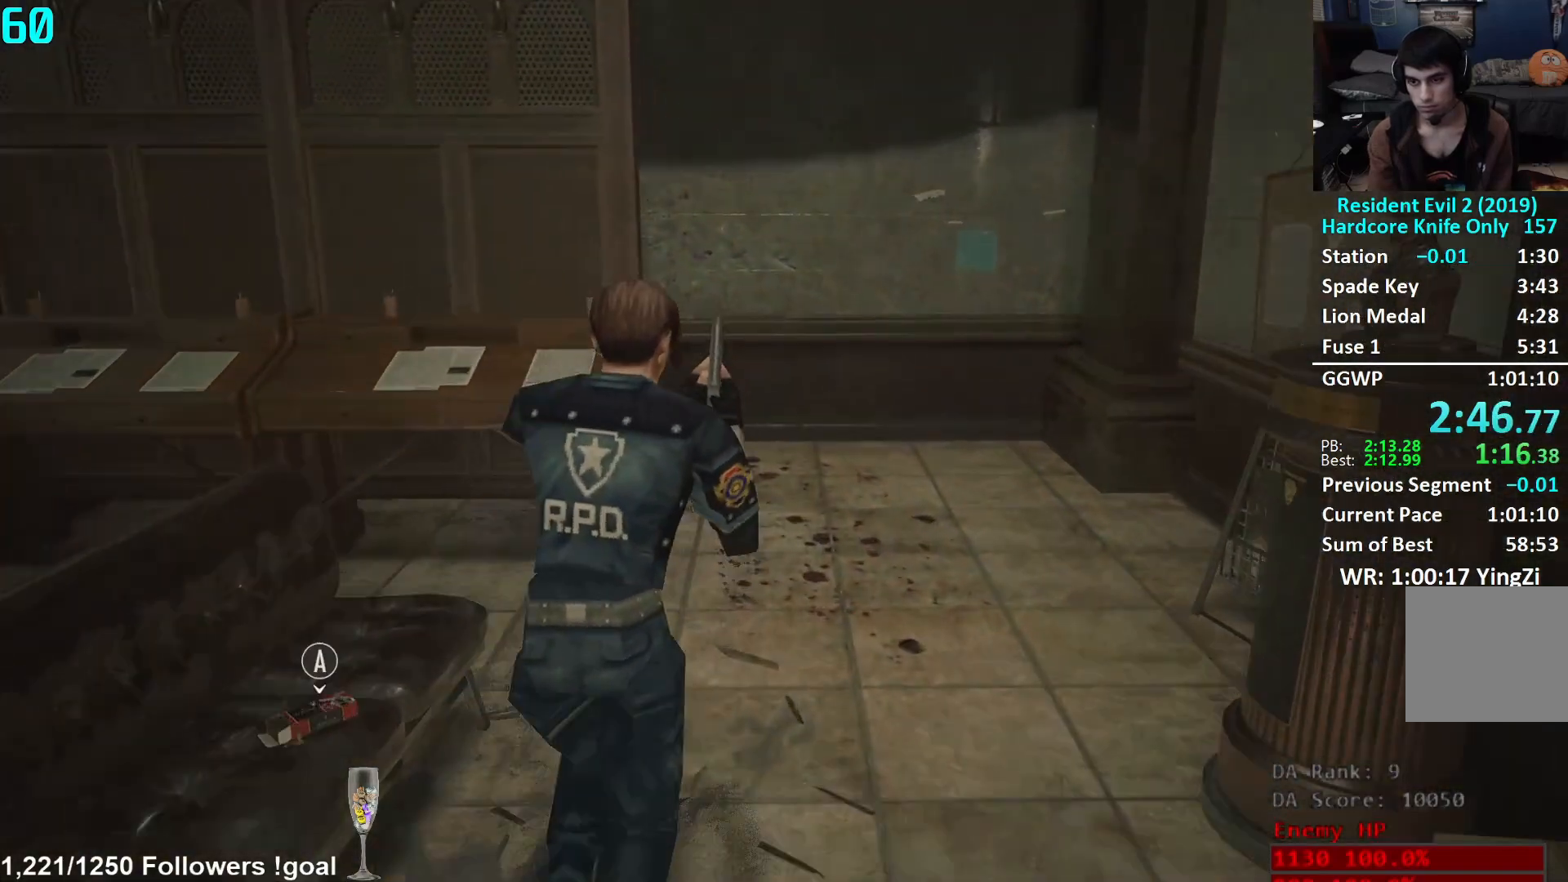
{"buttons": [], "left_stick": "up", "right_stick": "down-left", "events": []}
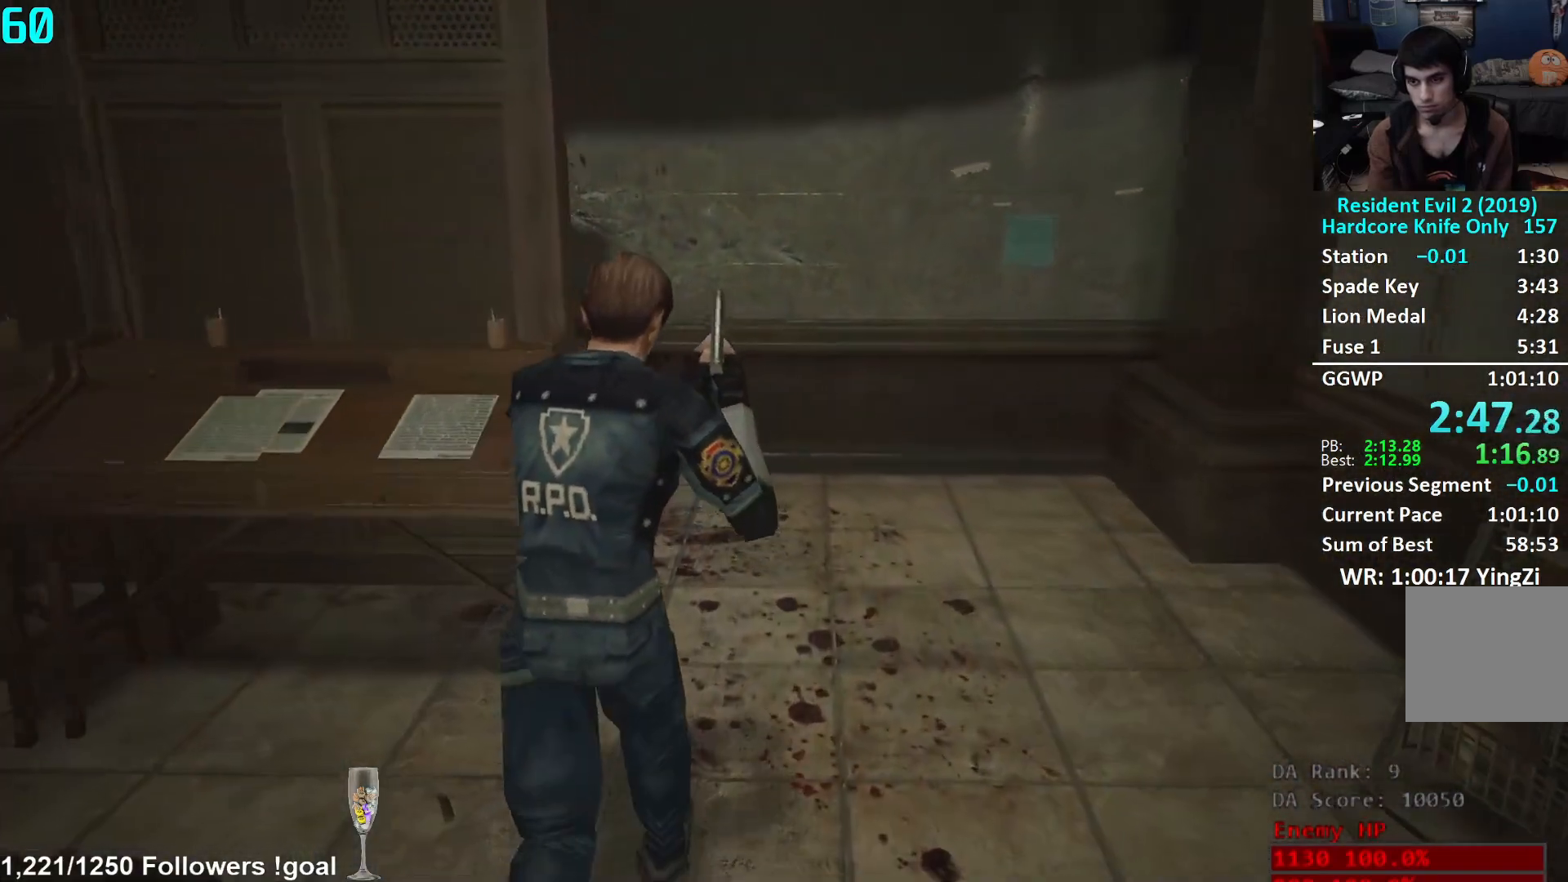
{"buttons": [], "left_stick": "up", "right_stick": "left", "events": [[367, "right_stick", "left"]]}
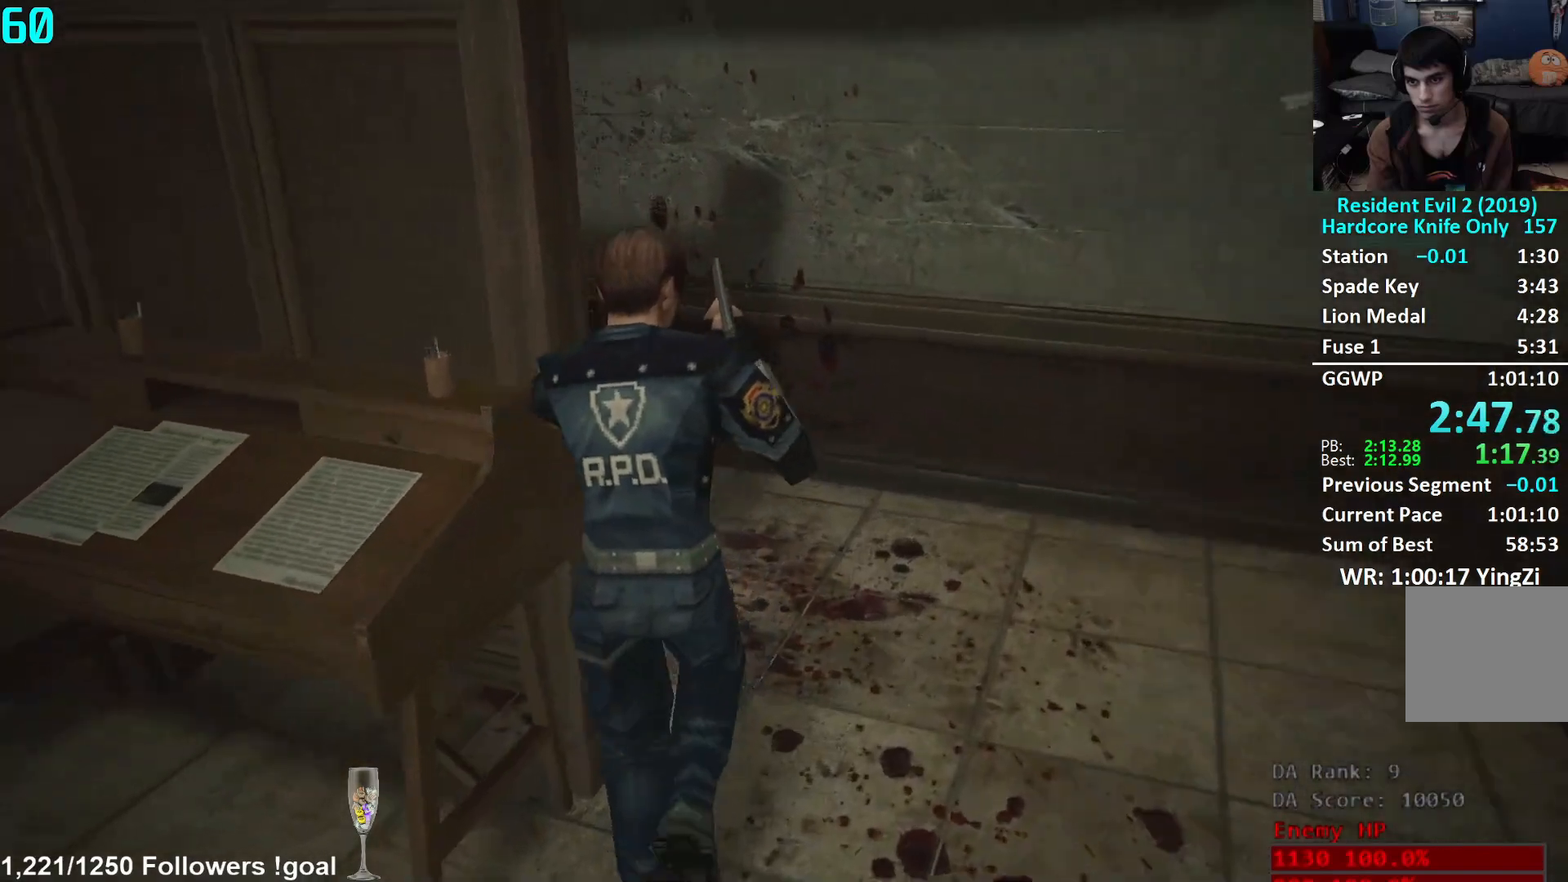
{"buttons": [], "left_stick": "up", "right_stick": "center", "events": [[250, "right_stick", "center"]]}
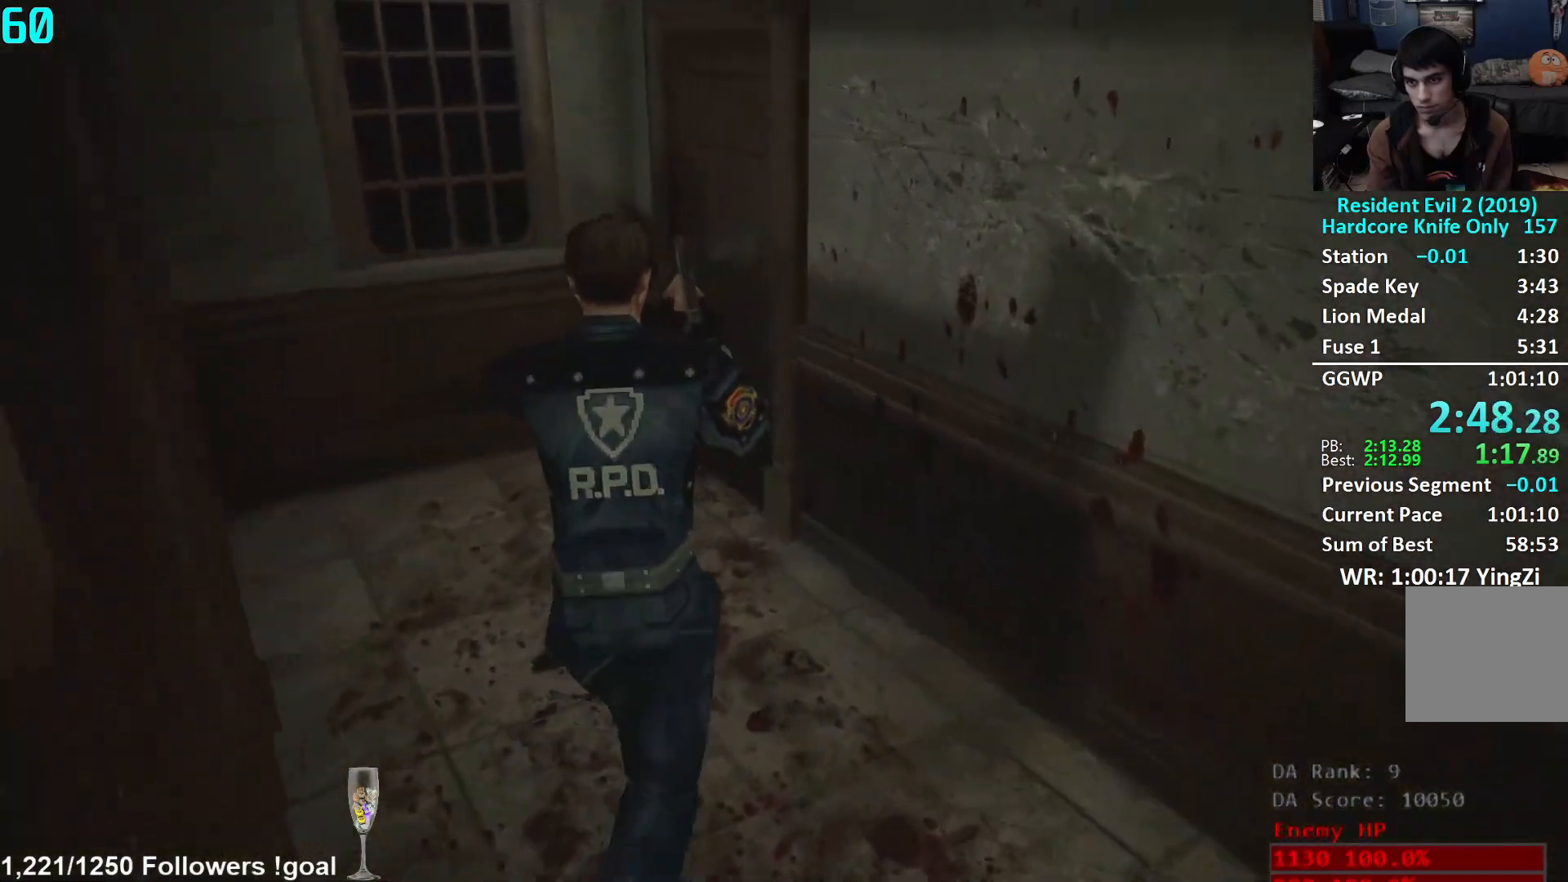
{"buttons": [], "left_stick": "up", "right_stick": "right", "events": [[234, "right_stick", "down-right"], [417, "right_stick", "right"]]}
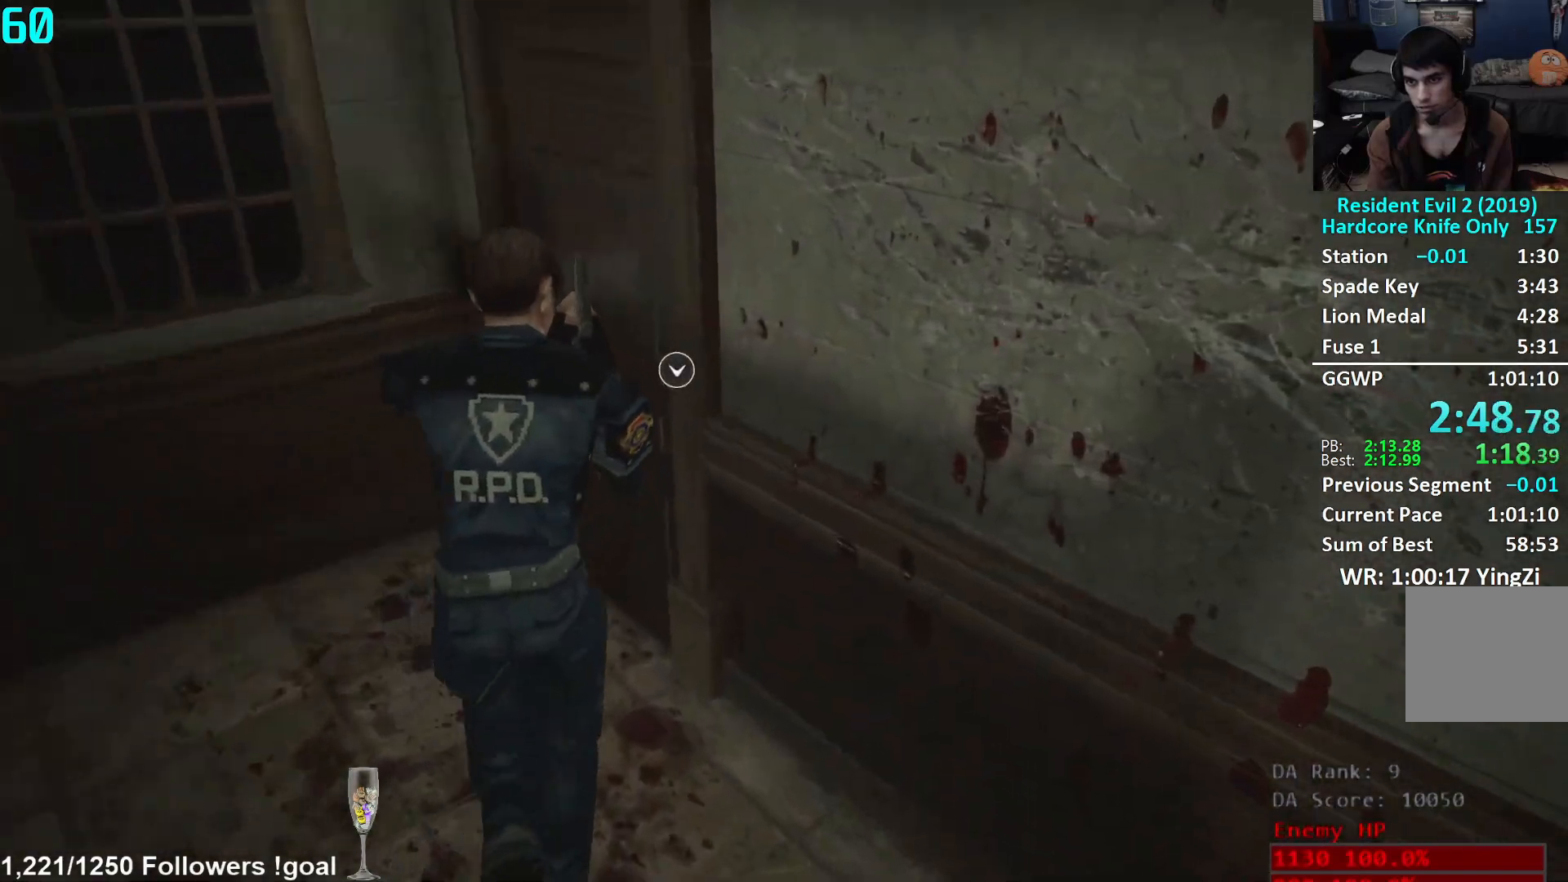
{"buttons": [], "left_stick": "up", "right_stick": "center", "events": [[333, "right_stick", "center"], [350, "A", "down"], [433, "A", "up"]]}